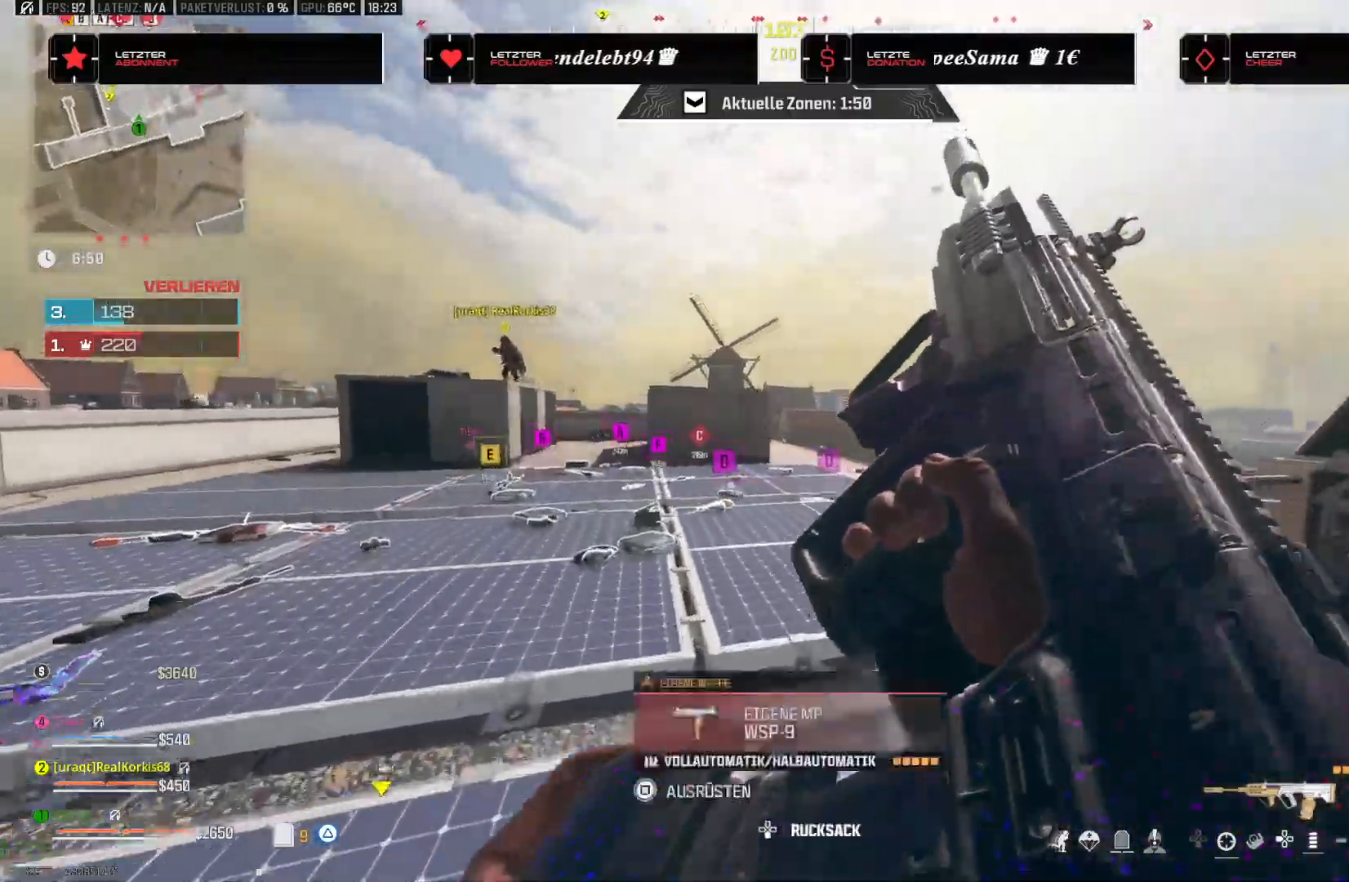
Gameplay with a controller (PlayStation layout); each line is a JSON object with the inputs held at the frame after it (dt_ms = milliseconds from this image to that frame). "events" lists button and stick changes between this image and that frame as [ms after this image, input, new state], when the widget could be followed in between. Not read: HOME.
{"dt_ms": 500, "buttons": [], "left_stick": "up-left", "right_stick": "center", "events": [[167, "right_stick", "left"], [183, "left_stick", "left"], [383, "right_stick", "center"], [400, "left_stick", "up-left"]]}
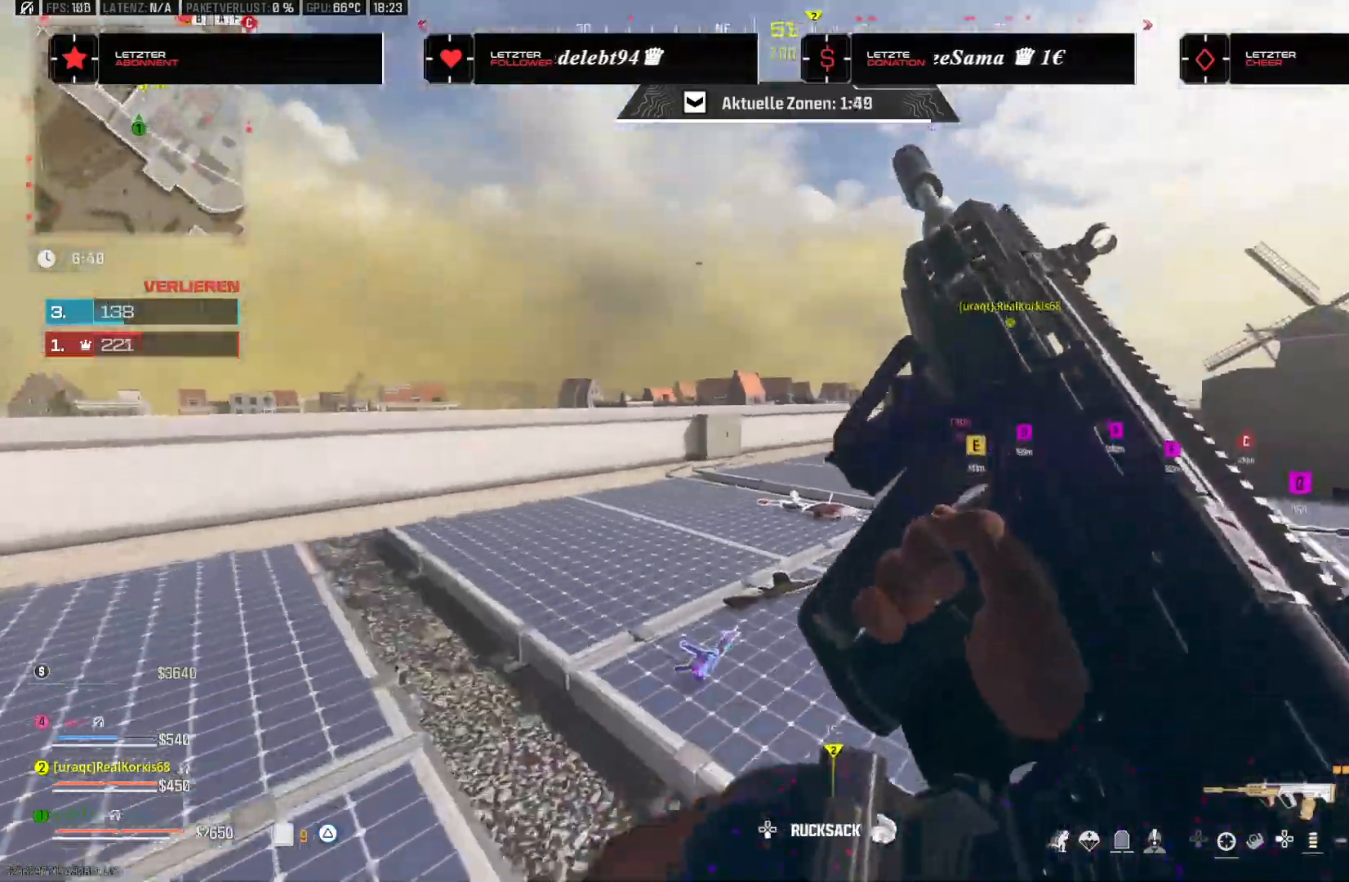
{"dt_ms": 500, "buttons": [], "left_stick": "down-left", "right_stick": "down", "events": [[200, "right_stick", "down-right"], [400, "right_stick", "down"], [483, "left_stick", "down-left"]]}
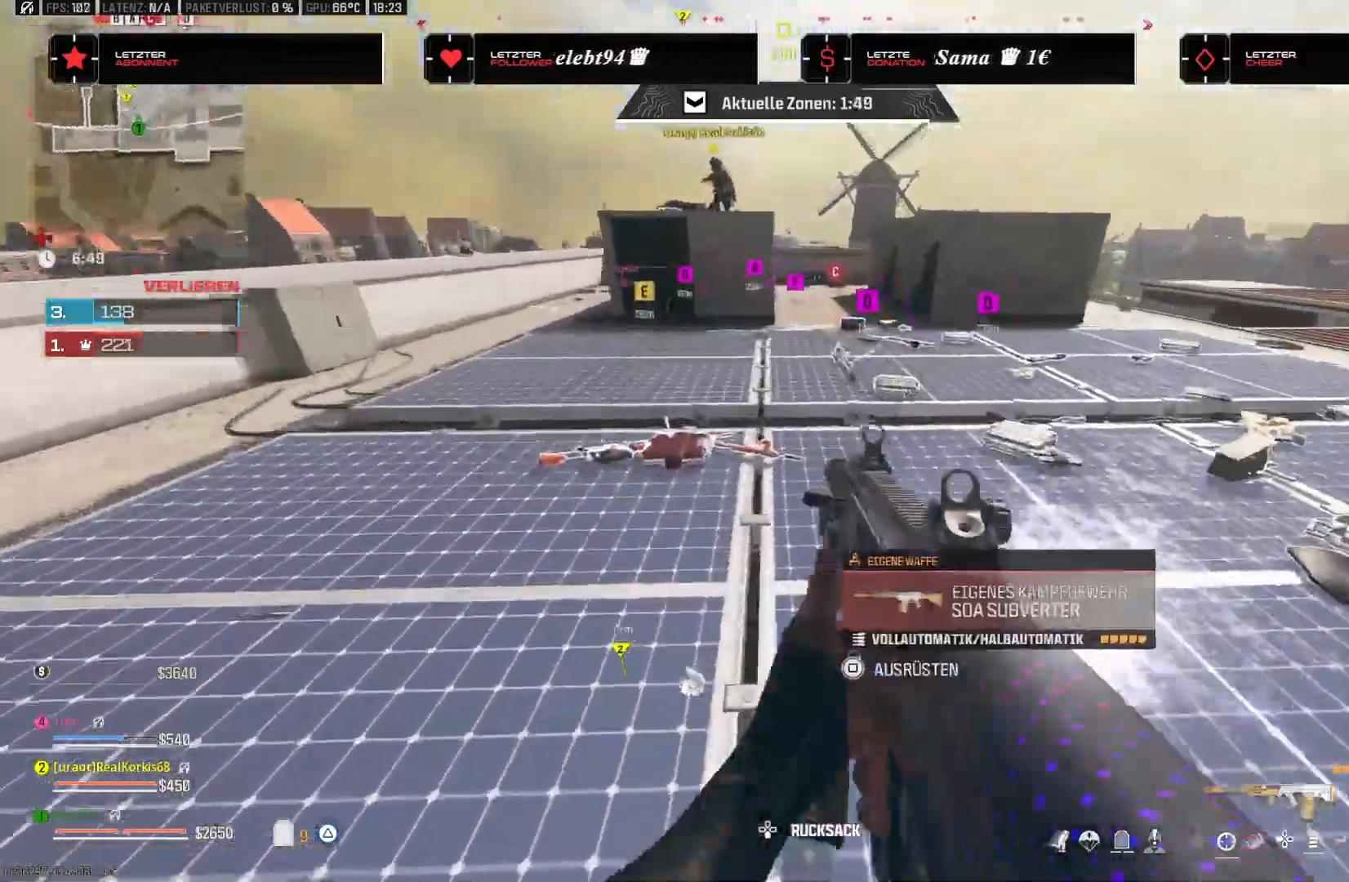
{"dt_ms": 500, "buttons": [], "left_stick": "left", "right_stick": "center", "events": [[17, "right_stick", "down-right"], [150, "left_stick", "down"], [233, "right_stick", "center"], [350, "left_stick", "left"]]}
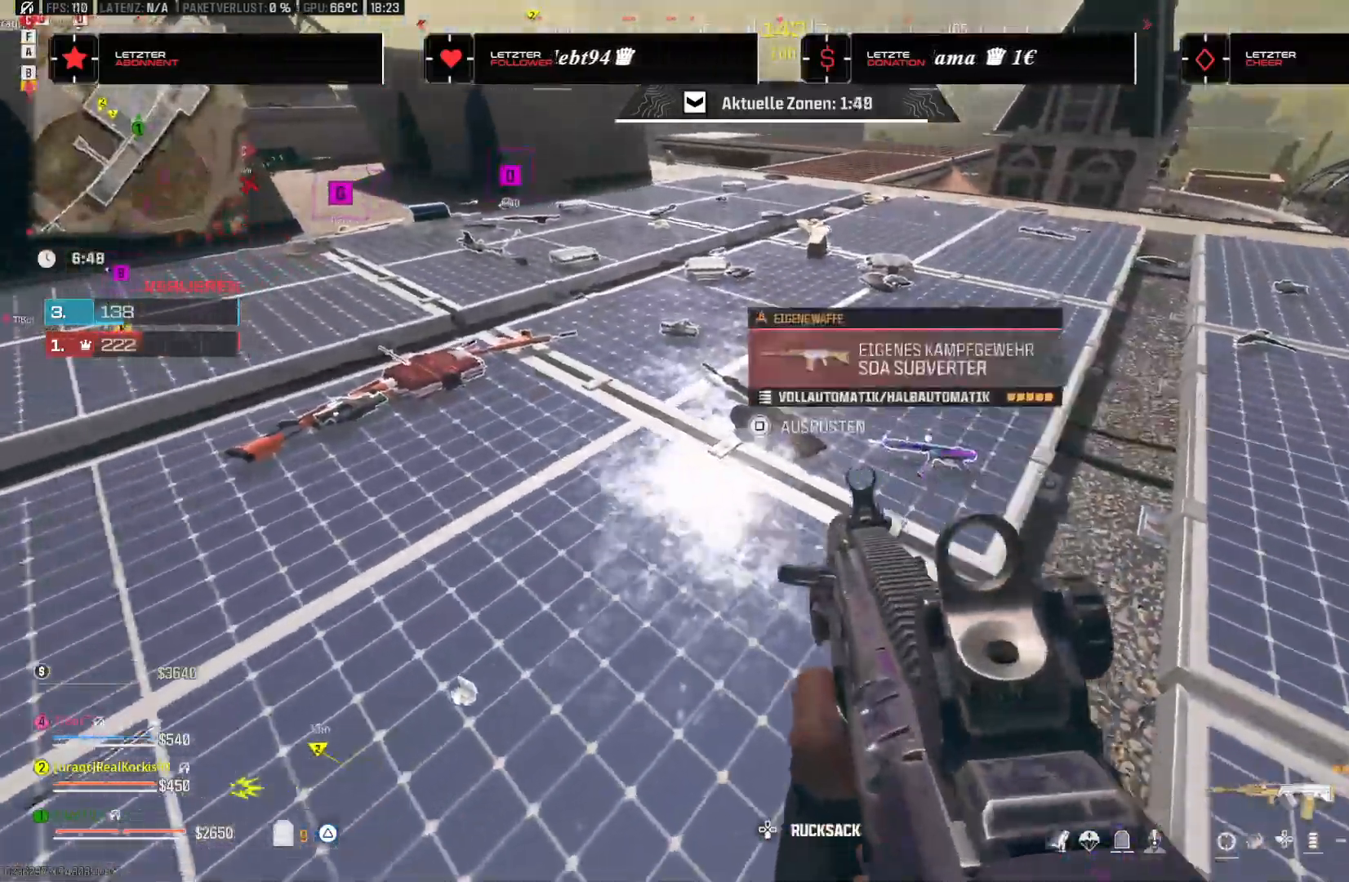
{"dt_ms": 500, "buttons": [], "left_stick": "left", "right_stick": "right", "events": [[50, "right_stick", "up-left"], [250, "right_stick", "center"], [417, "right_stick", "right"], [433, "left_stick", "center"], [483, "left_stick", "left"]]}
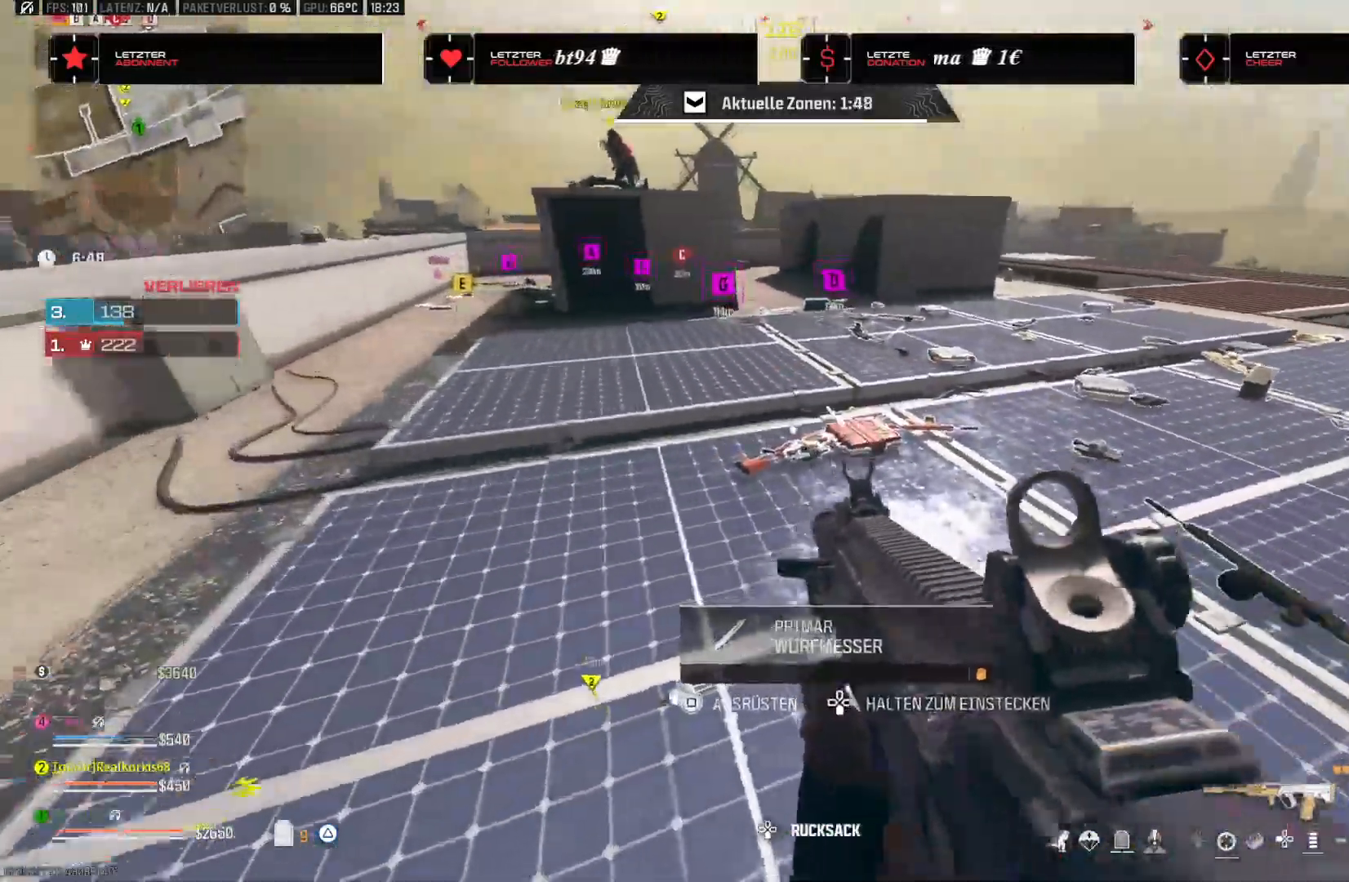
{"dt_ms": 500, "buttons": [], "left_stick": "left", "right_stick": "up", "events": [[33, "right_stick", "center"], [433, "right_stick", "up-right"], [500, "right_stick", "up"]]}
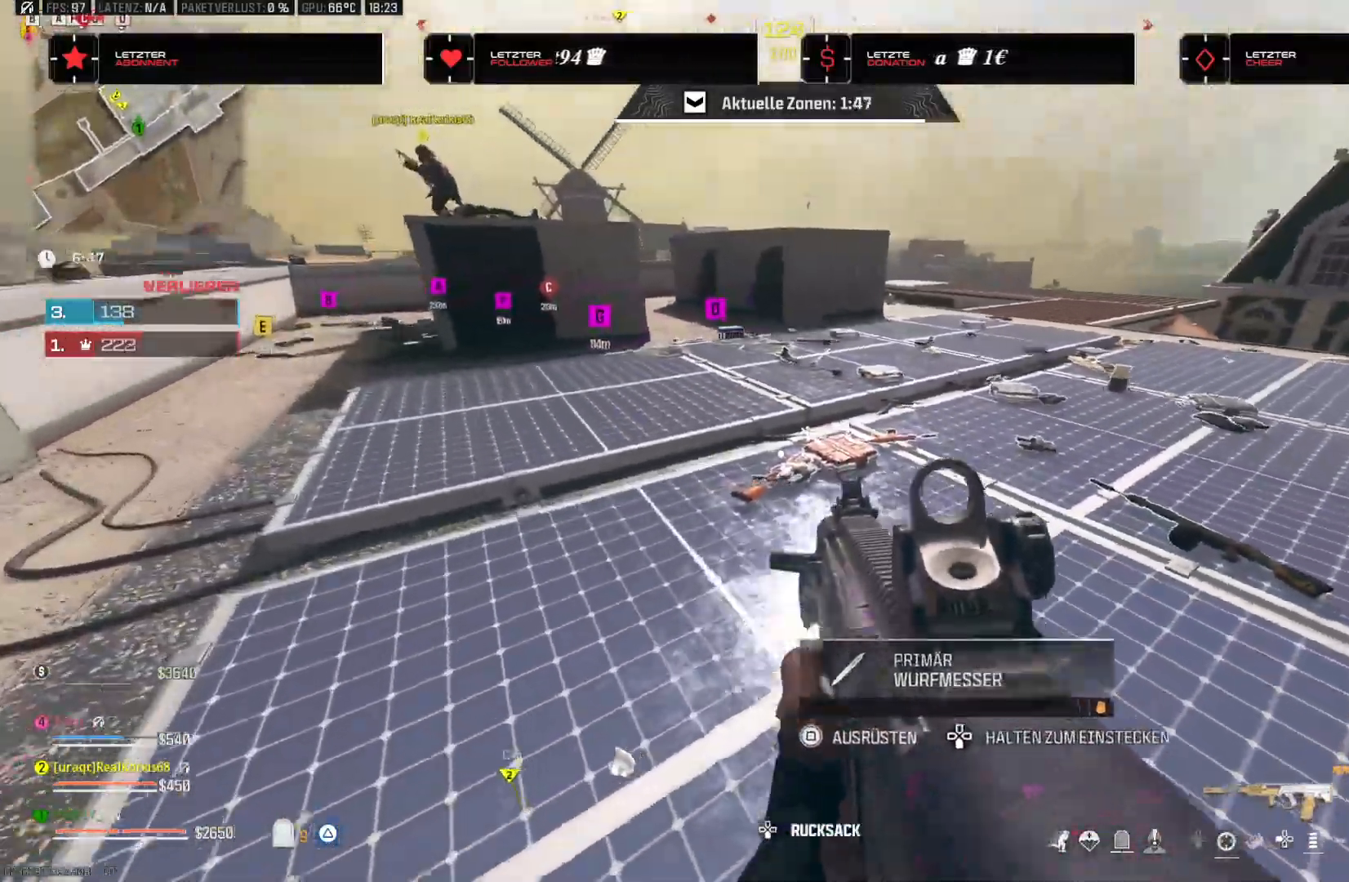
{"dt_ms": 500, "buttons": [], "left_stick": "left", "right_stick": "center", "events": [[167, "right_stick", "center"]]}
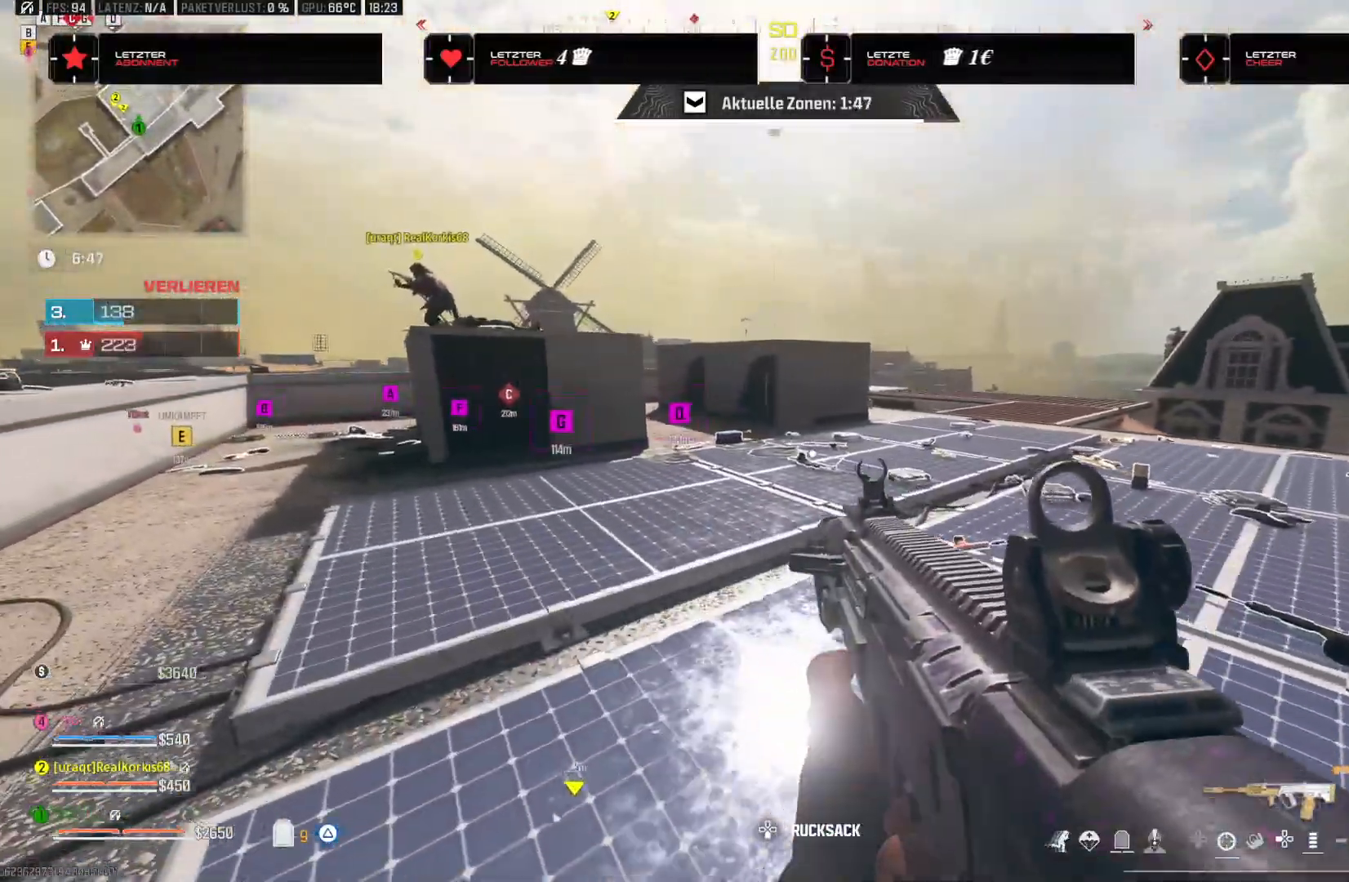
{"dt_ms": 500, "buttons": ["TRIANGLE"], "left_stick": "left", "right_stick": "center", "events": [[483, "TRIANGLE", "down"]]}
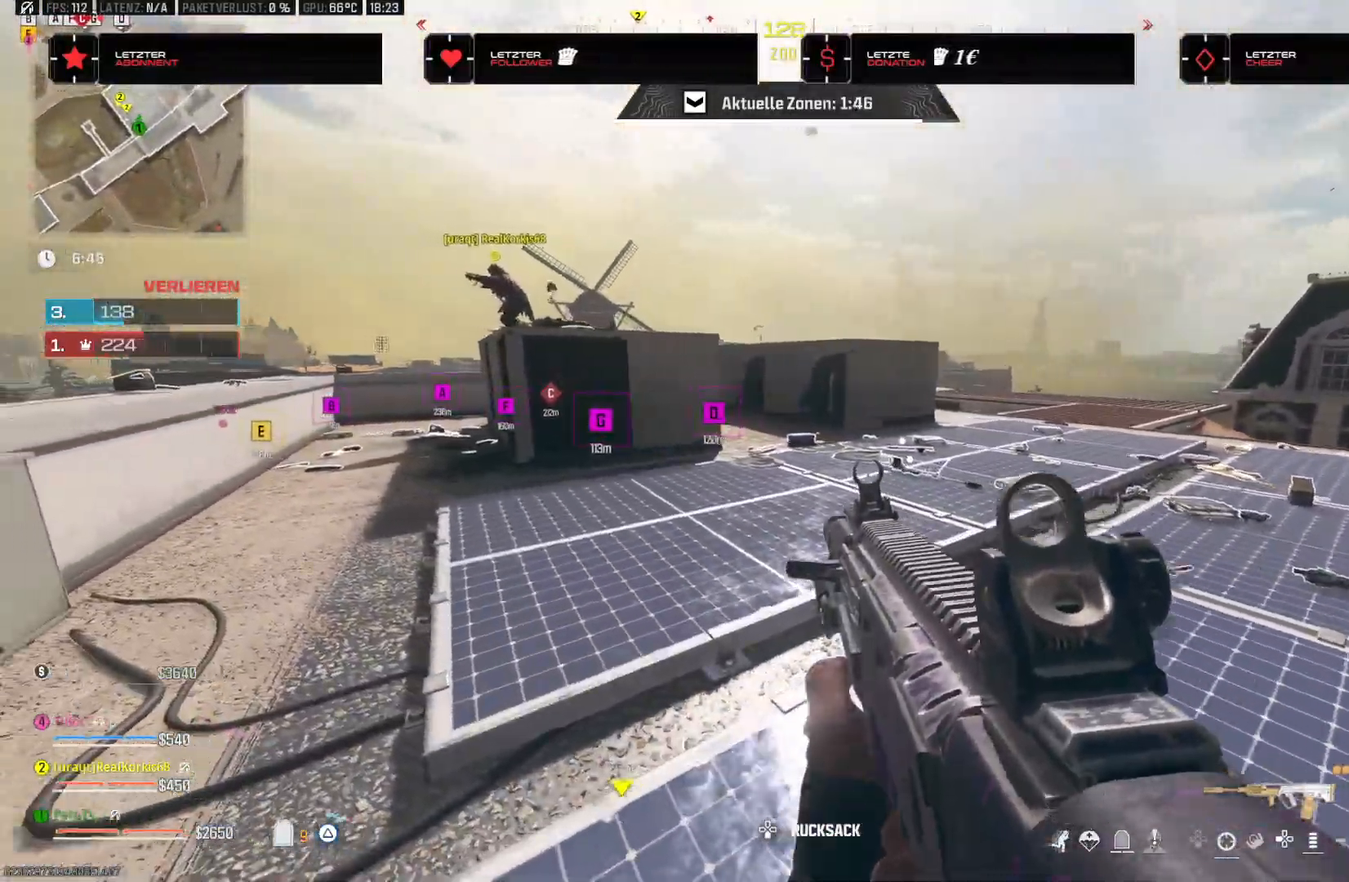
{"dt_ms": 500, "buttons": ["L3"], "left_stick": "up", "right_stick": "right", "events": [[50, "right_stick", "up-left"], [100, "right_stick", "left"], [217, "left_stick", "up-left"], [267, "L2", "down"], [317, "L2", "up"], [317, "left_stick", "up"], [317, "right_stick", "right"], [350, "TRIANGLE", "up"], [450, "L3", "down"]]}
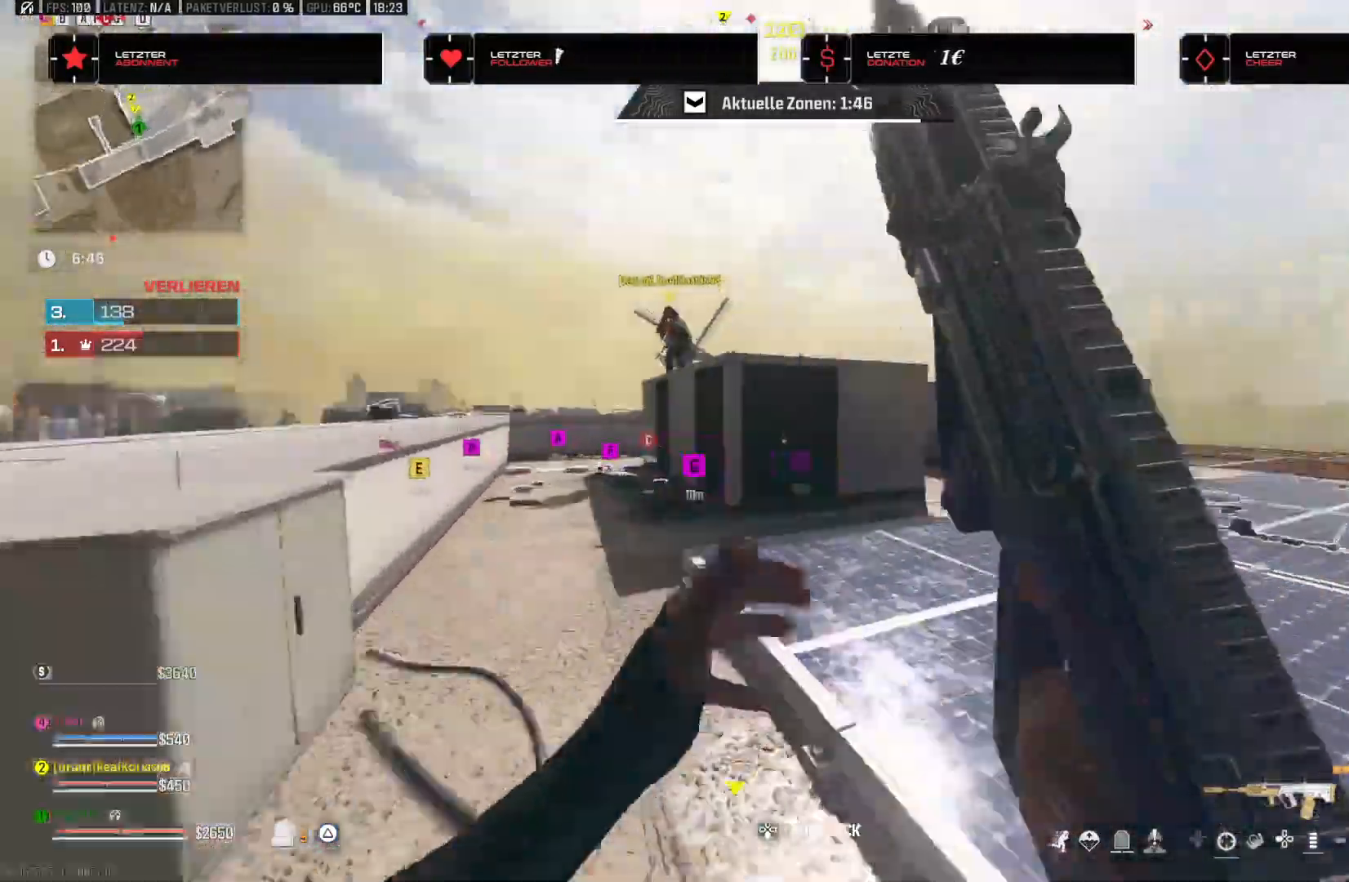
{"dt_ms": 500, "buttons": [], "left_stick": "up-left", "right_stick": "left", "events": [[67, "L3", "up"], [100, "left_stick", "up-left"], [133, "TRIANGLE", "down"], [150, "right_stick", "center"], [200, "TRIANGLE", "up"], [233, "left_stick", "left"], [233, "right_stick", "left"], [417, "left_stick", "up-left"]]}
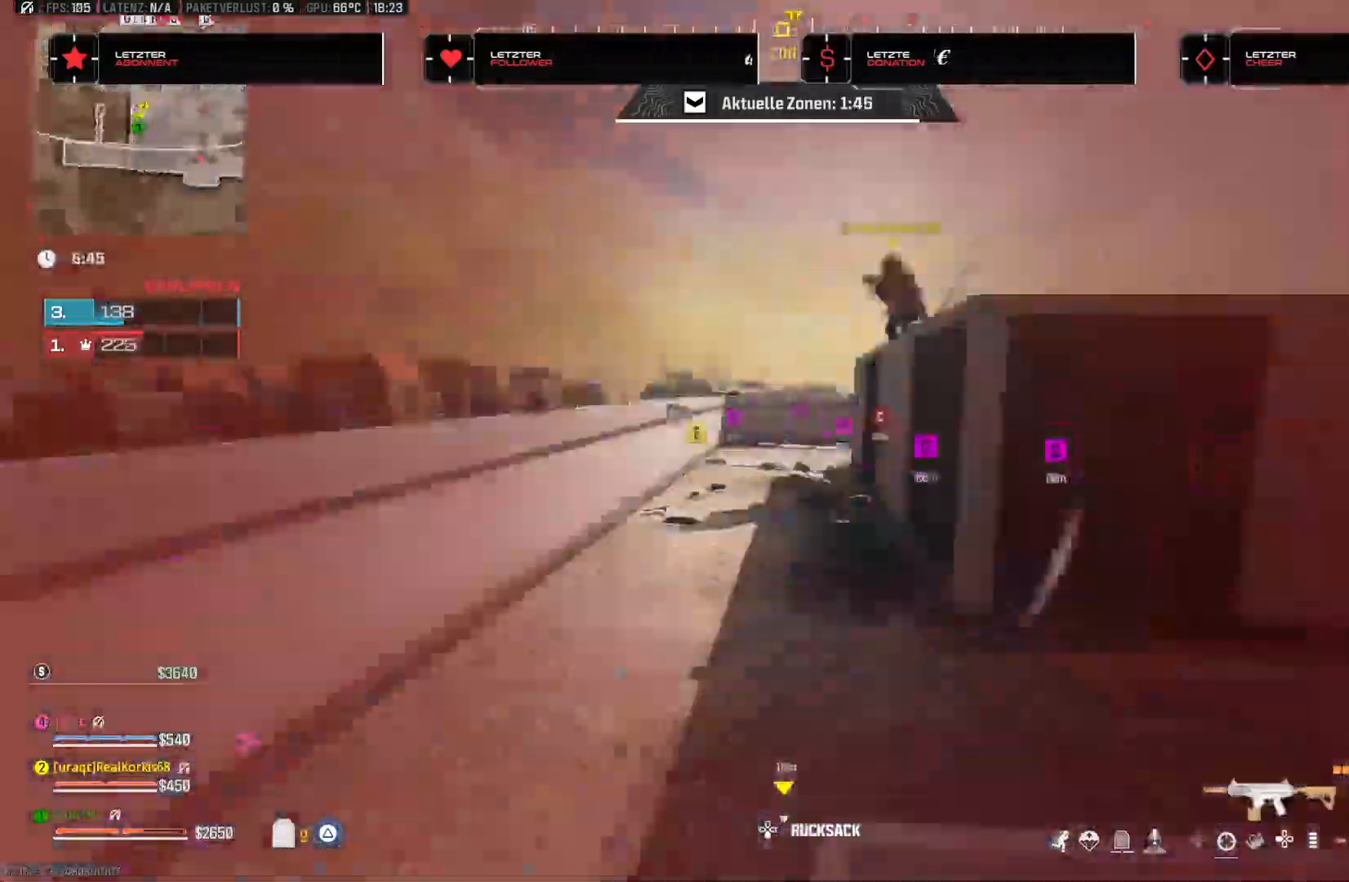
{"dt_ms": 500, "buttons": [], "left_stick": "up", "right_stick": "center", "events": [[17, "L3", "down"], [17, "left_stick", "up"], [67, "right_stick", "center"], [100, "L3", "up"], [167, "L3", "down"], [167, "right_stick", "right"], [317, "right_stick", "center"], [350, "L3", "up"], [350, "R3", "down"], [500, "R3", "up"]]}
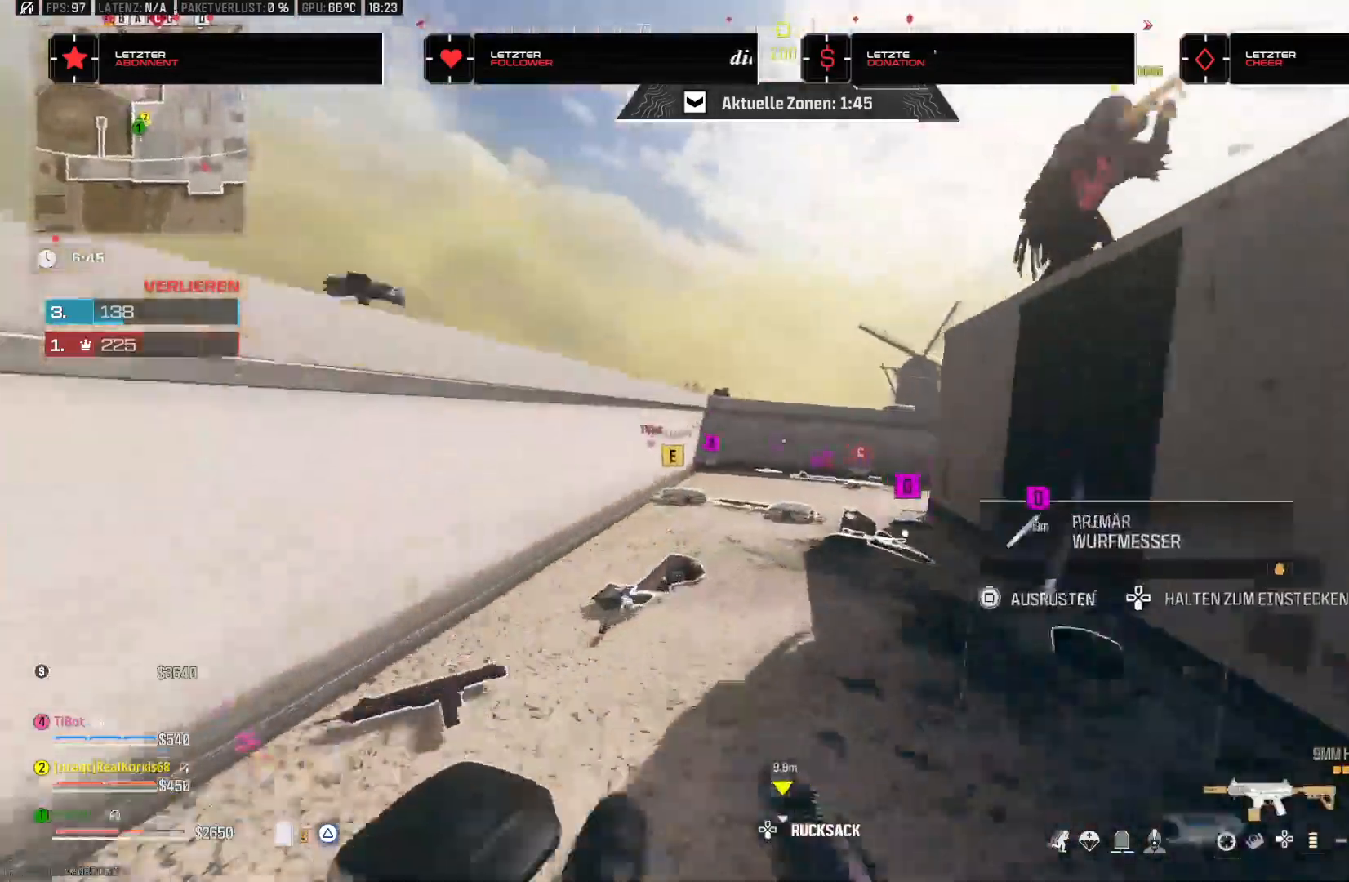
{"dt_ms": 1000, "buttons": ["L3"], "left_stick": "up", "right_stick": "center"}
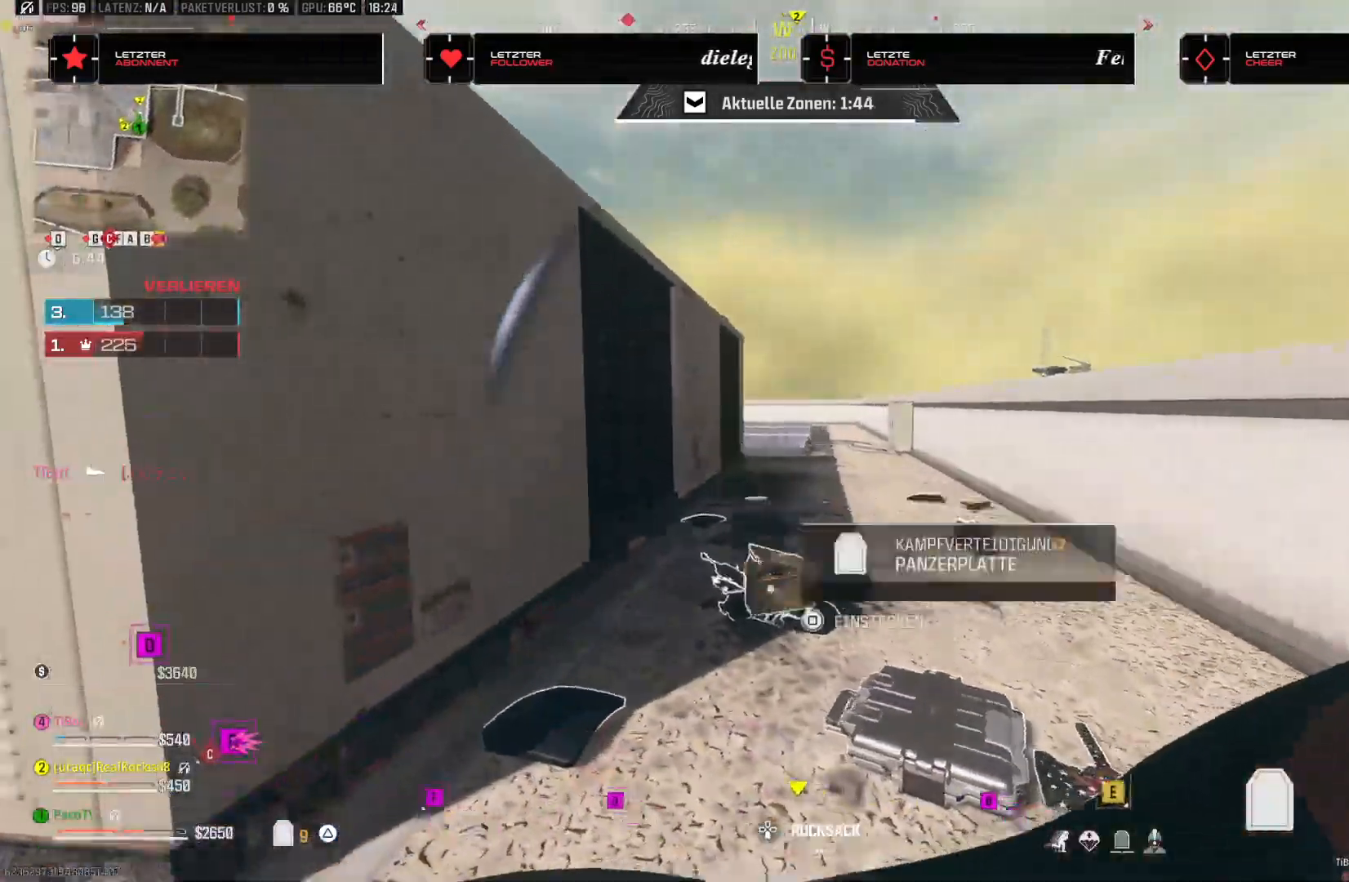
{"dt_ms": 500, "buttons": [], "left_stick": "center", "right_stick": "center", "events": [[117, "L3", "up"], [467, "left_stick", "center"]]}
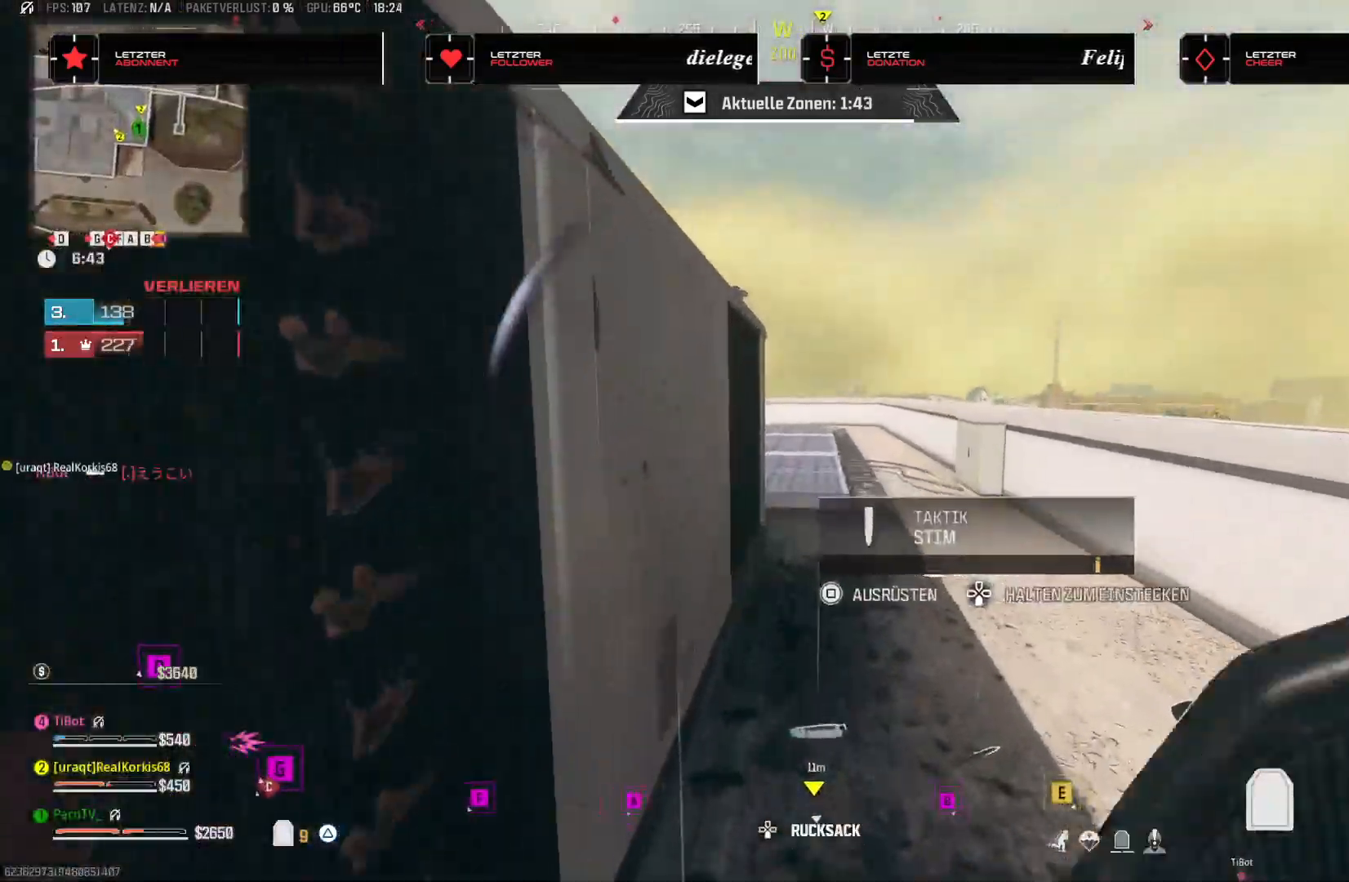
{"dt_ms": 500, "buttons": [], "left_stick": "center", "right_stick": "center", "events": [[250, "left_stick", "down-right"], [417, "left_stick", "center"]]}
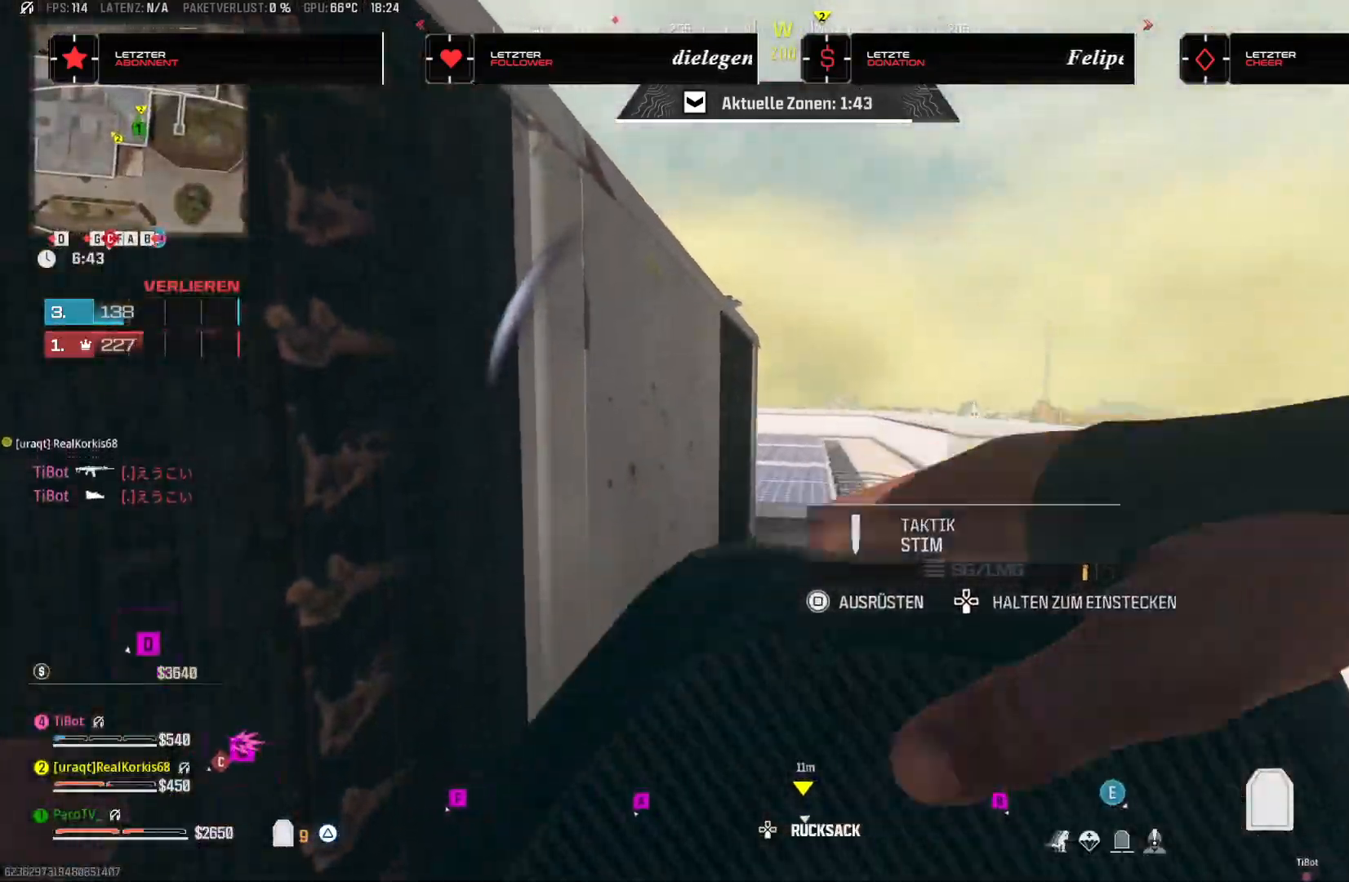
{"dt_ms": 500, "buttons": [], "left_stick": "up-right", "right_stick": "center"}
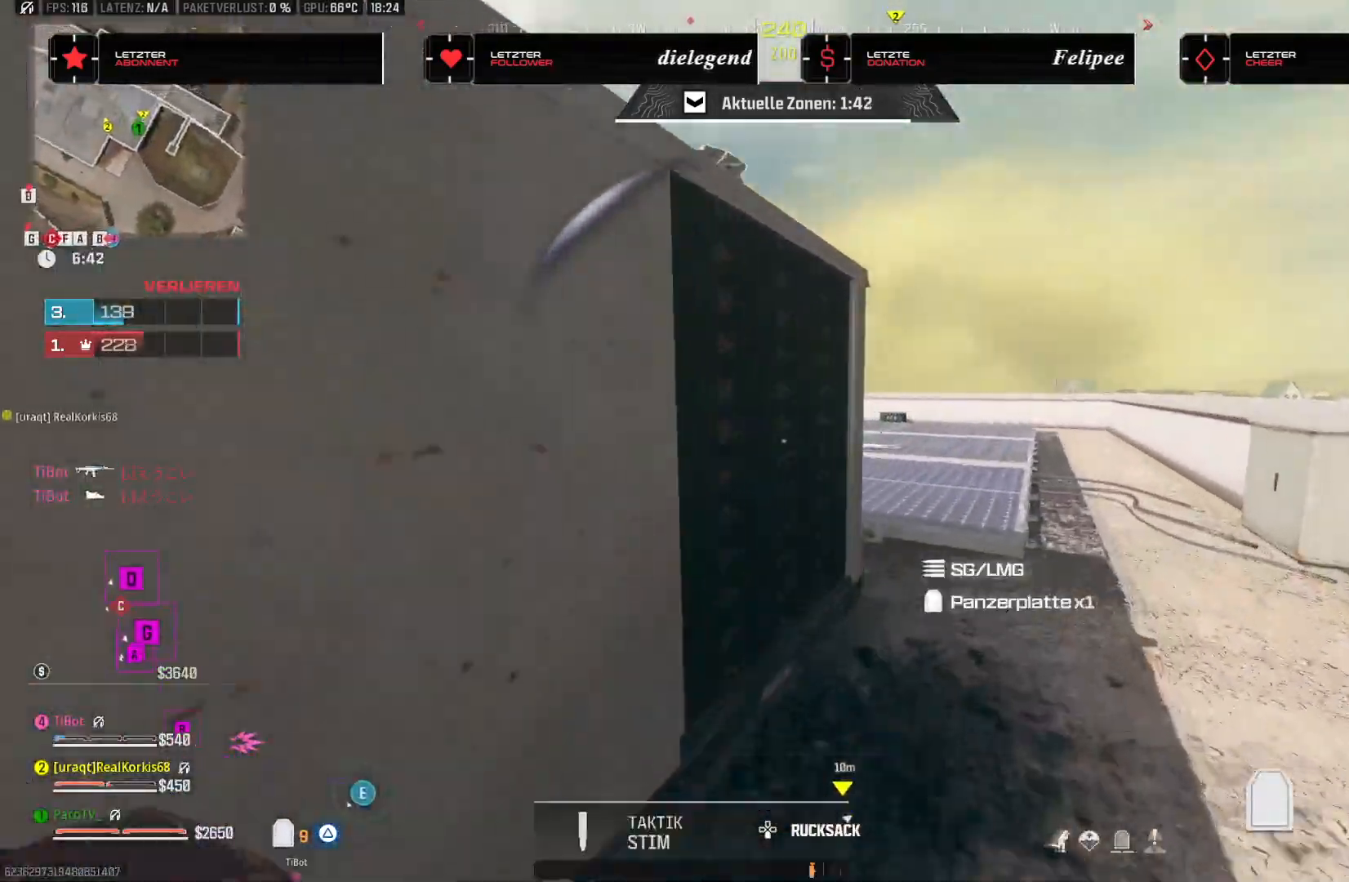
{"dt_ms": 500, "buttons": ["TRIANGLE"], "left_stick": "right", "right_stick": "center", "events": [[150, "left_stick", "right"], [150, "right_stick", "up-left"], [367, "right_stick", "center"], [433, "TRIANGLE", "down"]]}
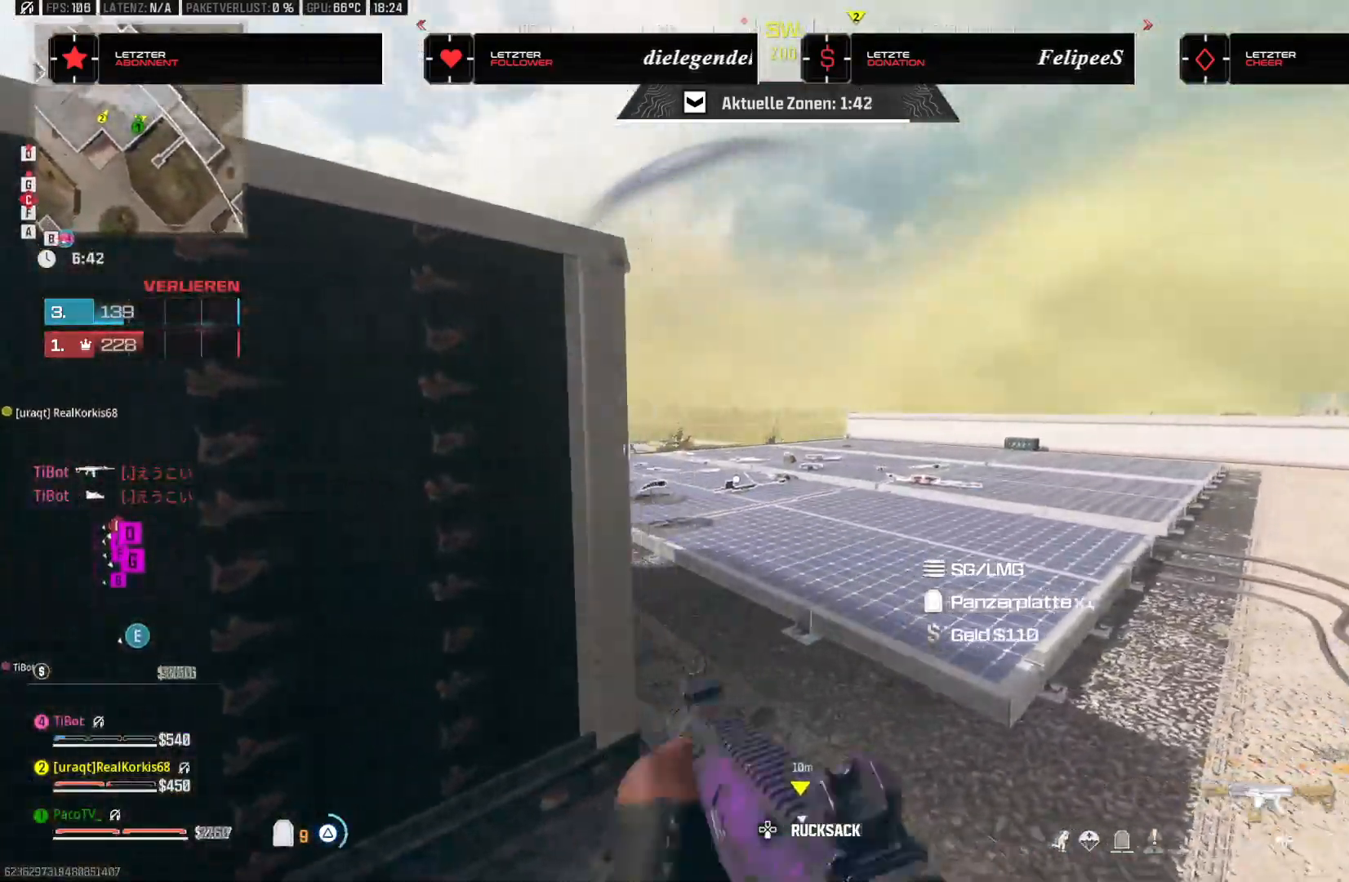
{"dt_ms": 500, "buttons": ["L3"], "left_stick": "up", "right_stick": "center", "events": [[17, "TRIANGLE", "up"], [183, "right_stick", "left"], [233, "left_stick", "up-right"], [350, "left_stick", "up"], [367, "right_stick", "center"], [433, "L3", "down"]]}
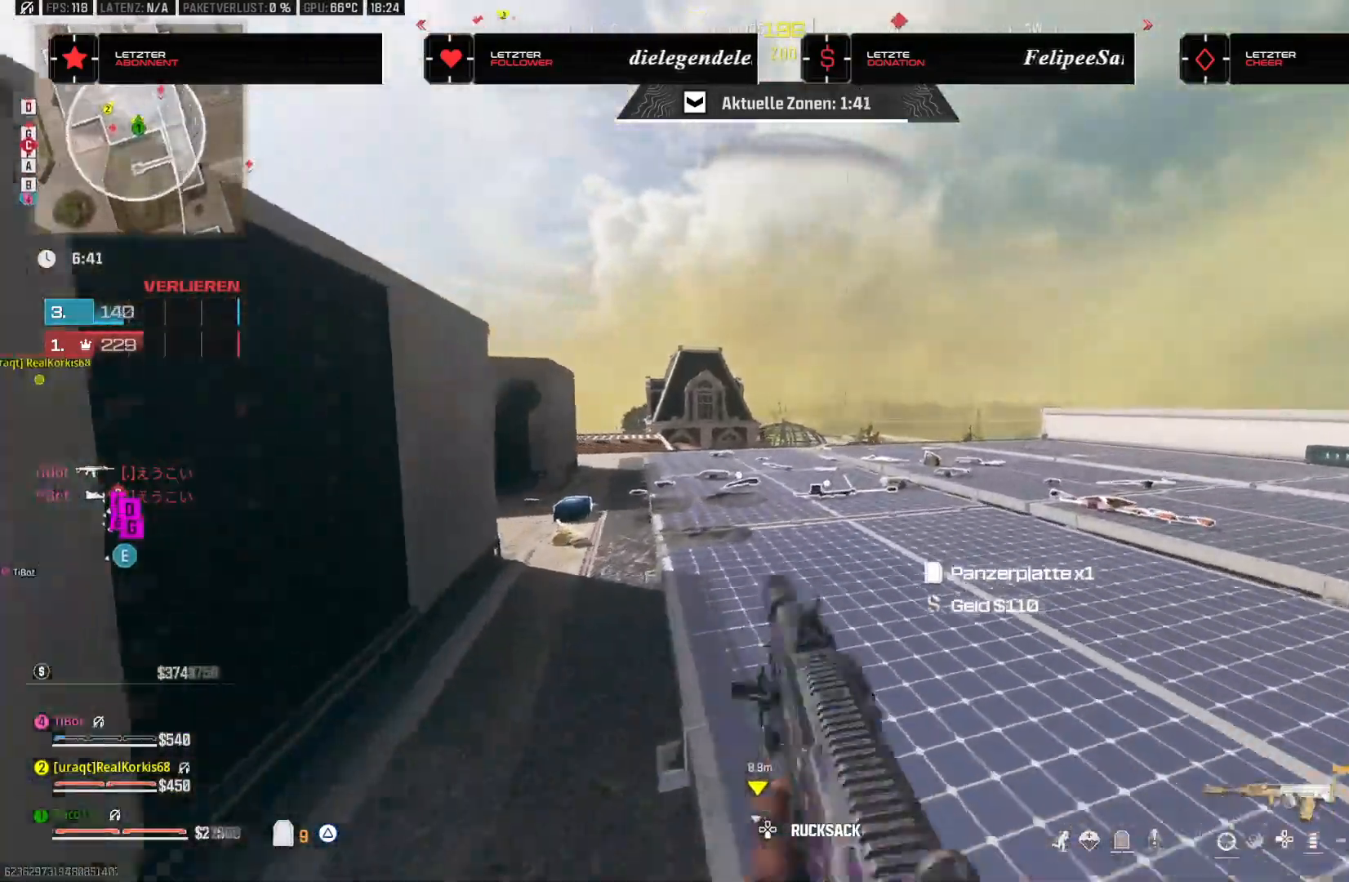
{"dt_ms": 500, "buttons": [], "left_stick": "up", "right_stick": "center", "events": [[17, "L3", "up"]]}
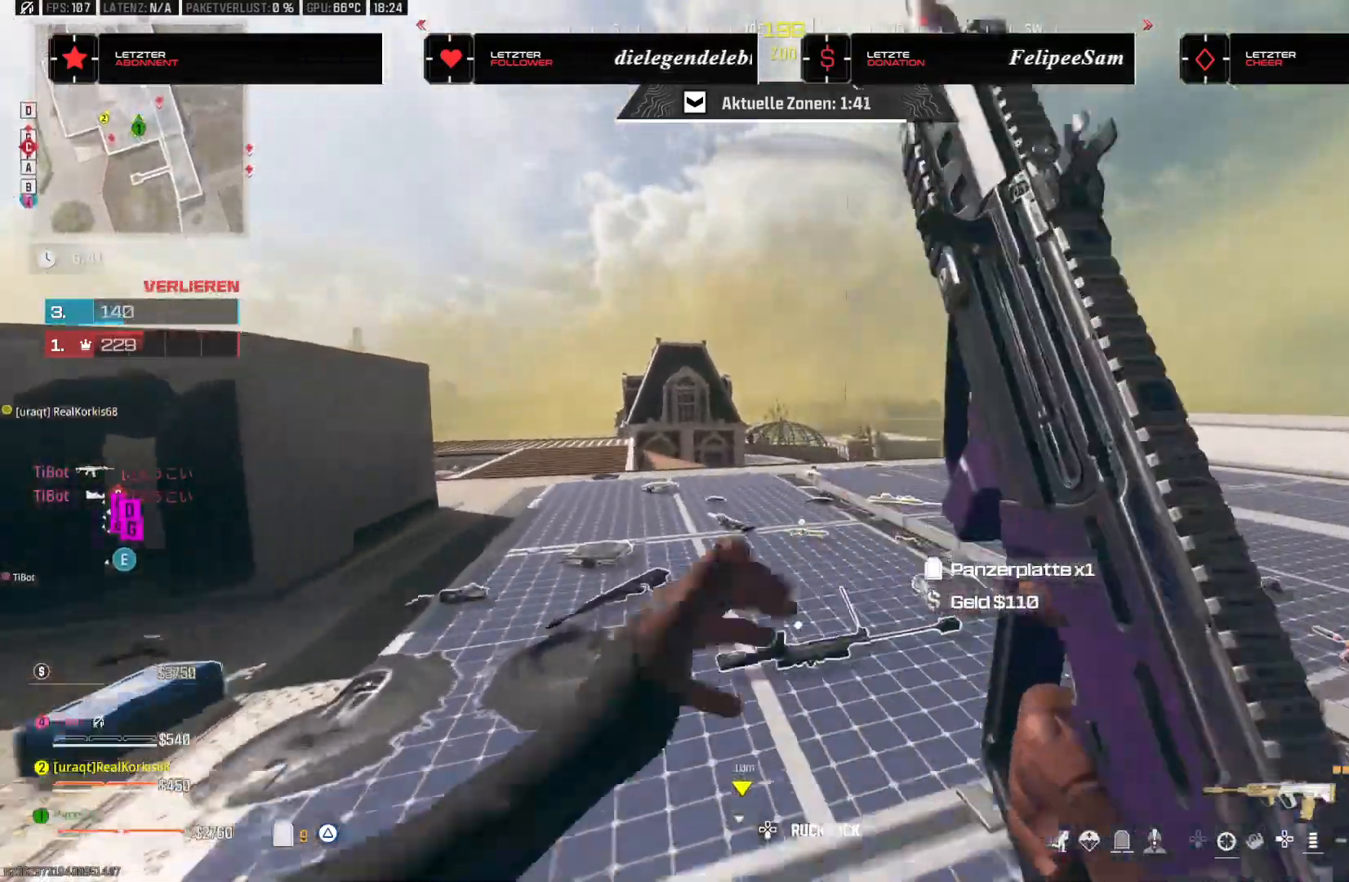
{"dt_ms": 500, "buttons": [], "left_stick": "up", "right_stick": "center", "events": []}
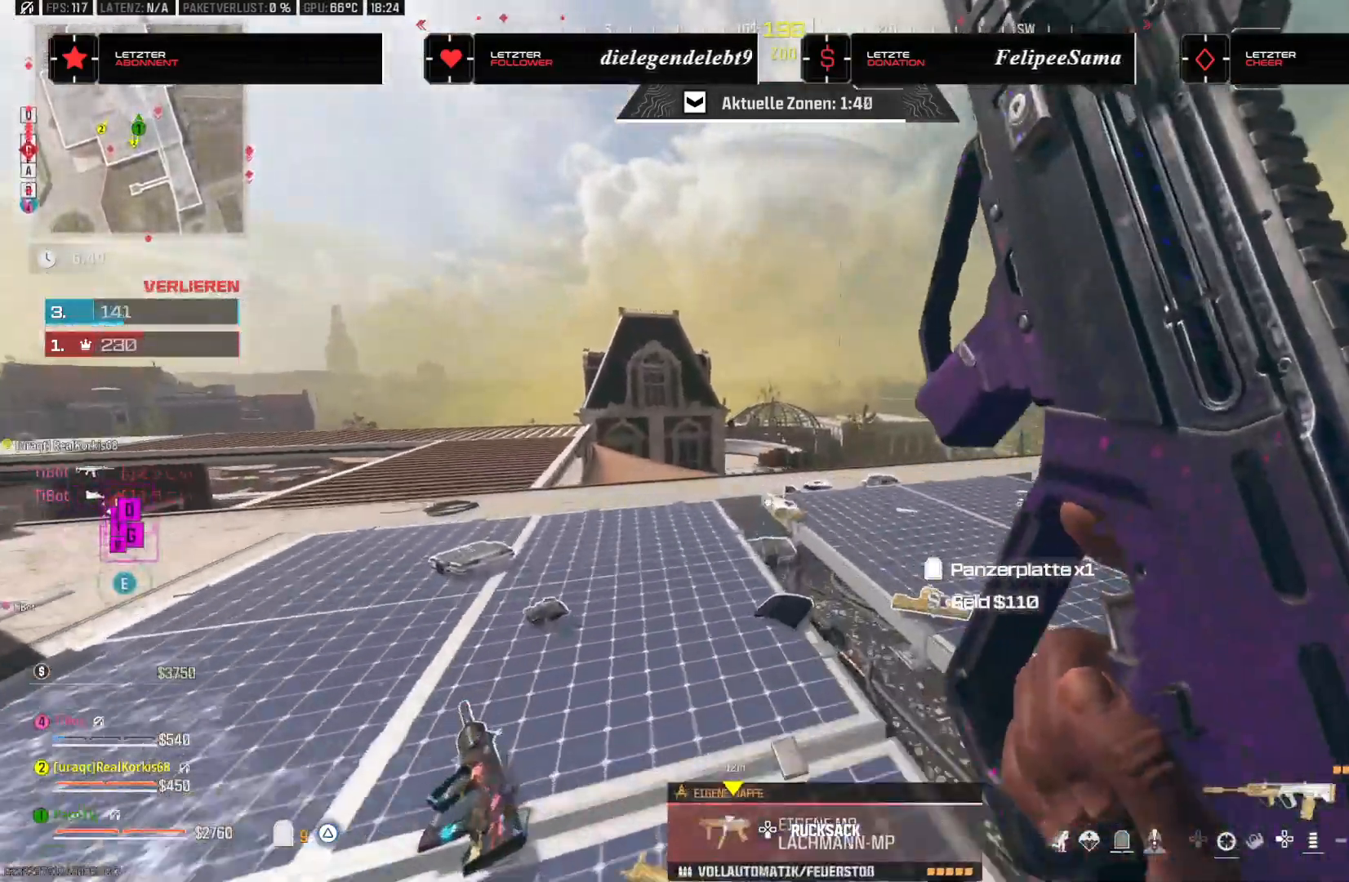
{"dt_ms": 500, "buttons": [], "left_stick": "up", "right_stick": "down", "events": [[500, "right_stick", "down"]]}
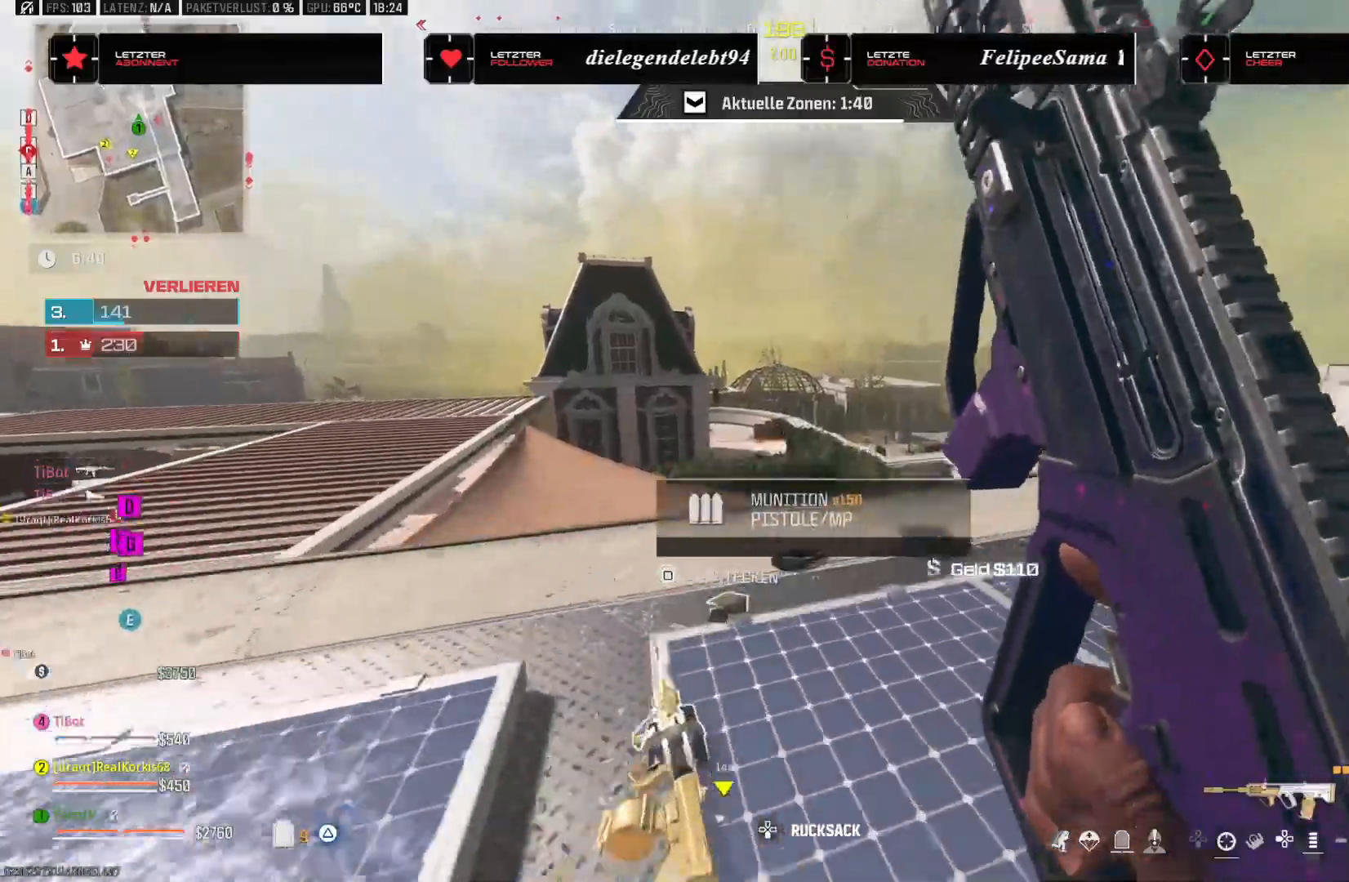
{"dt_ms": 500, "buttons": ["R3"], "left_stick": "up", "right_stick": "left", "events": [[300, "right_stick", "center"], [417, "right_stick", "left"], [500, "R3", "down"]]}
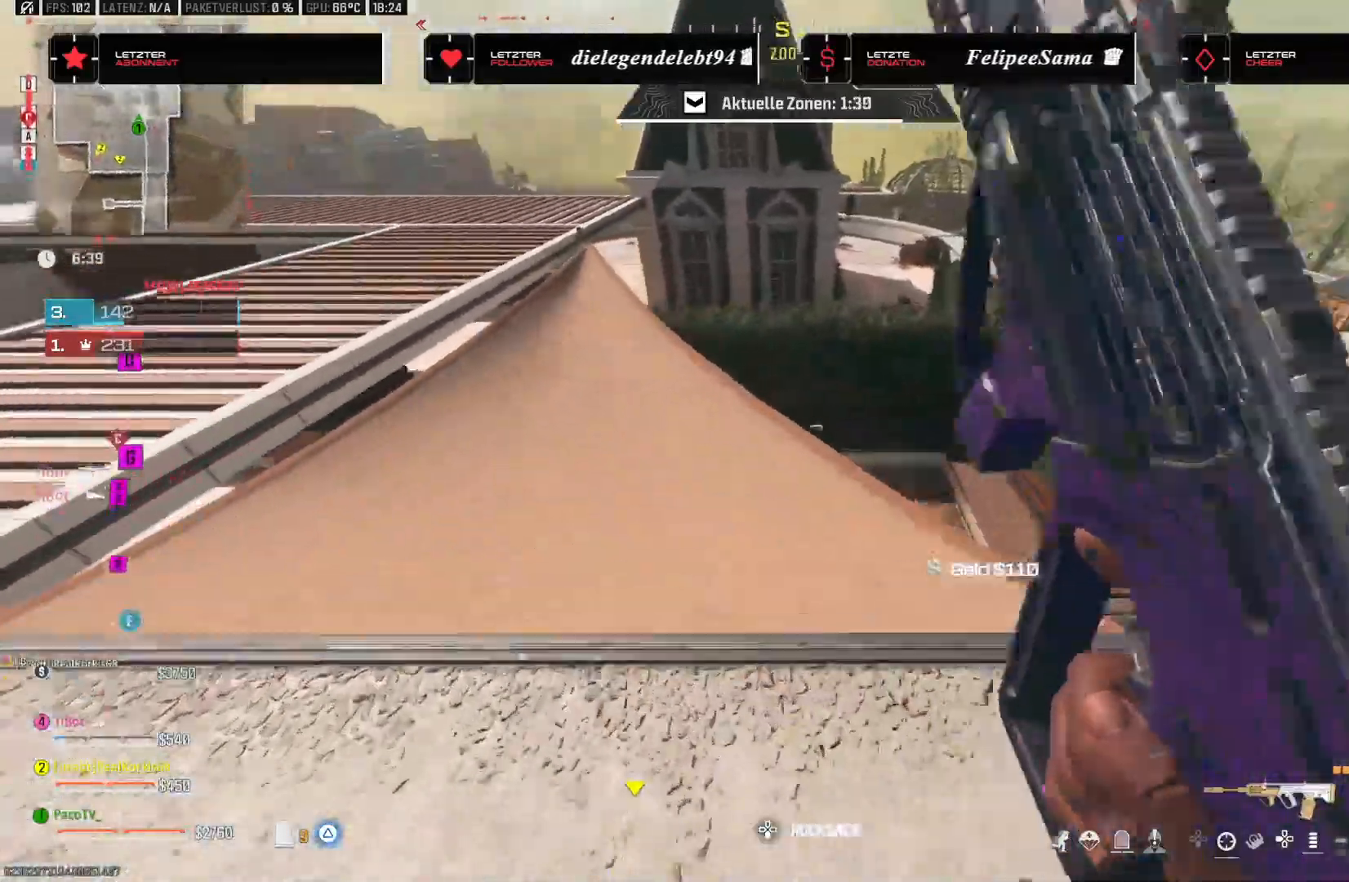
{"dt_ms": 500, "buttons": ["TRIANGLE", "L2", "R2"], "left_stick": "up-left", "right_stick": "center", "events": [[133, "R3", "up"], [133, "right_stick", "right"], [467, "L2", "down"], [467, "R2", "down"], [467, "TRIANGLE", "down"], [483, "left_stick", "up-left"], [483, "right_stick", "center"]]}
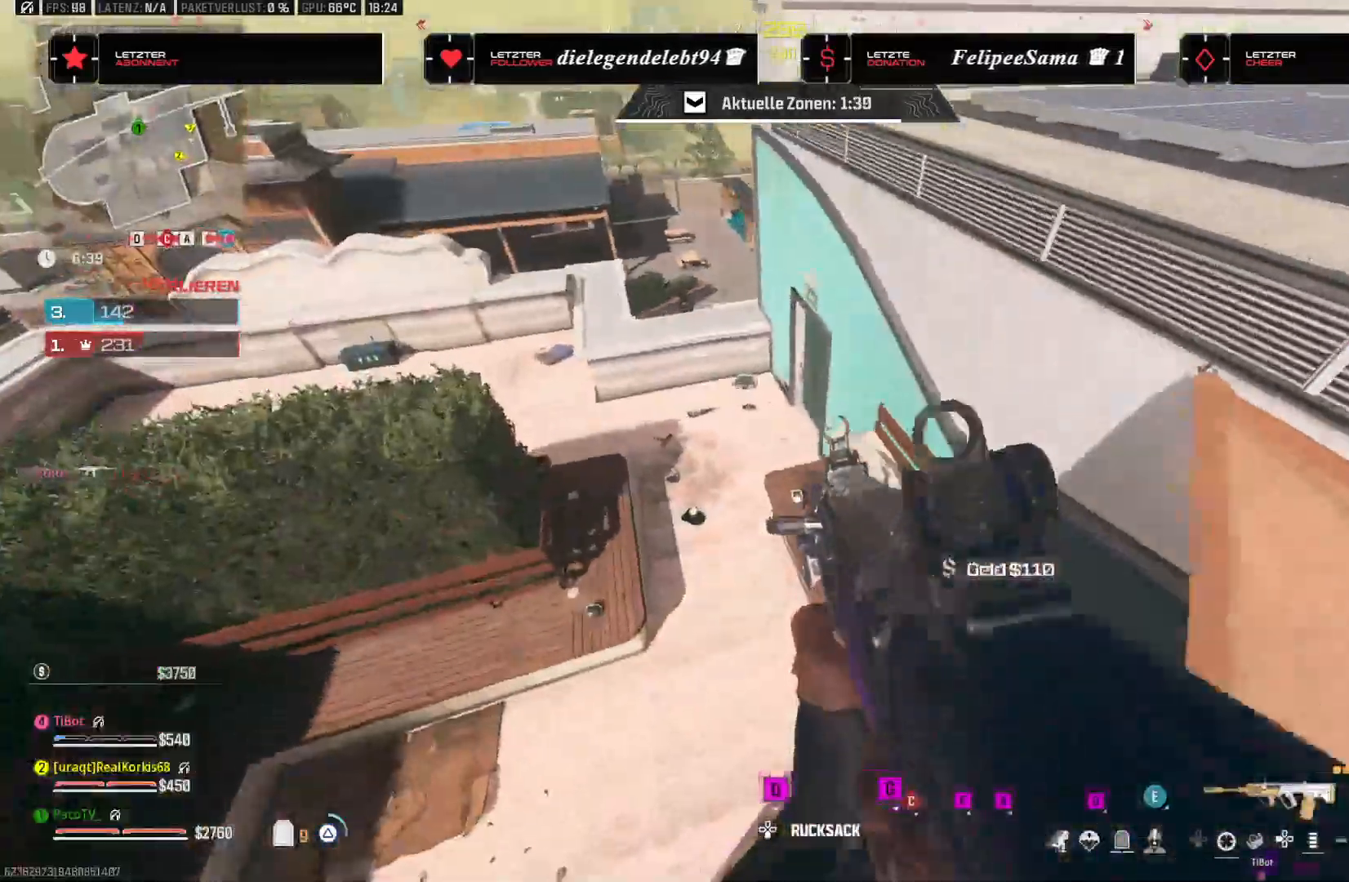
{"dt_ms": 500, "buttons": [], "left_stick": "up-left", "right_stick": "left", "events": [[50, "L2", "up"], [50, "R2", "up"], [50, "TRIANGLE", "up"], [167, "right_stick", "up-right"], [467, "right_stick", "left"]]}
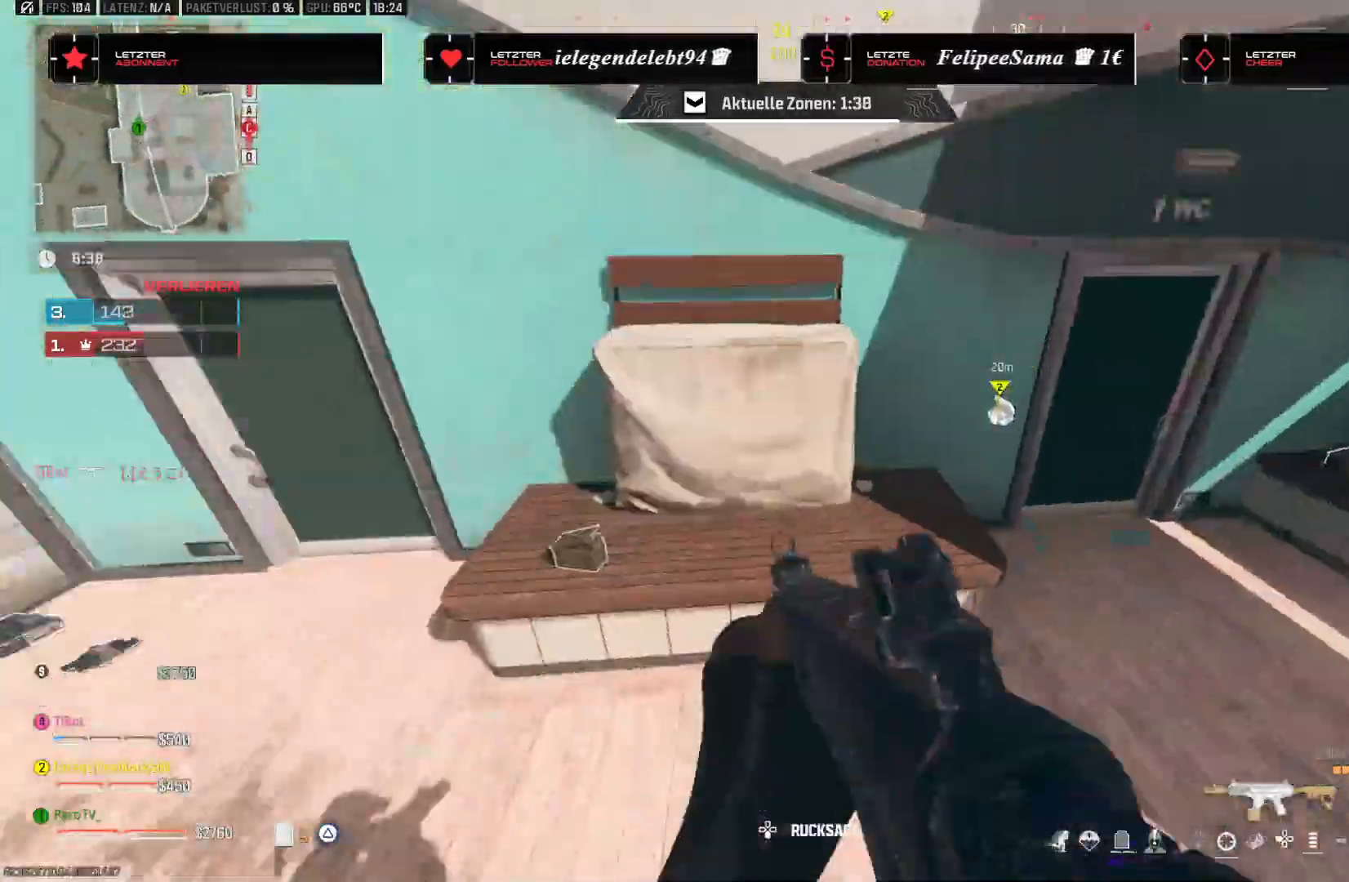
{"dt_ms": 500, "buttons": ["L3"], "left_stick": "up", "right_stick": "right", "events": [[83, "right_stick", "up"], [133, "right_stick", "up-left"], [217, "L3", "down"], [333, "L3", "up"], [350, "left_stick", "up"], [417, "right_stick", "right"], [500, "L3", "down"]]}
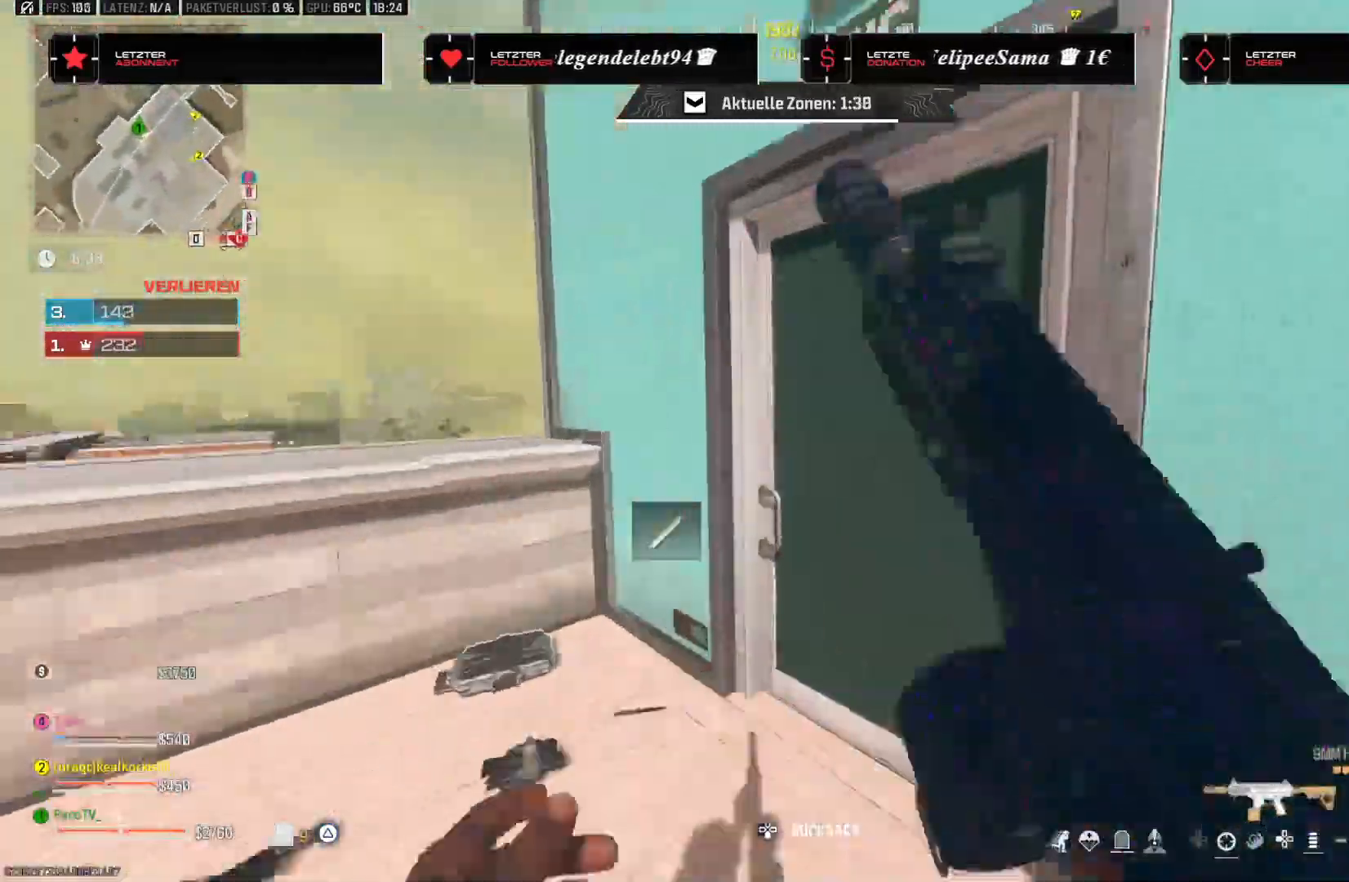
{"dt_ms": 500, "buttons": [], "left_stick": "up-left", "right_stick": "down-right"}
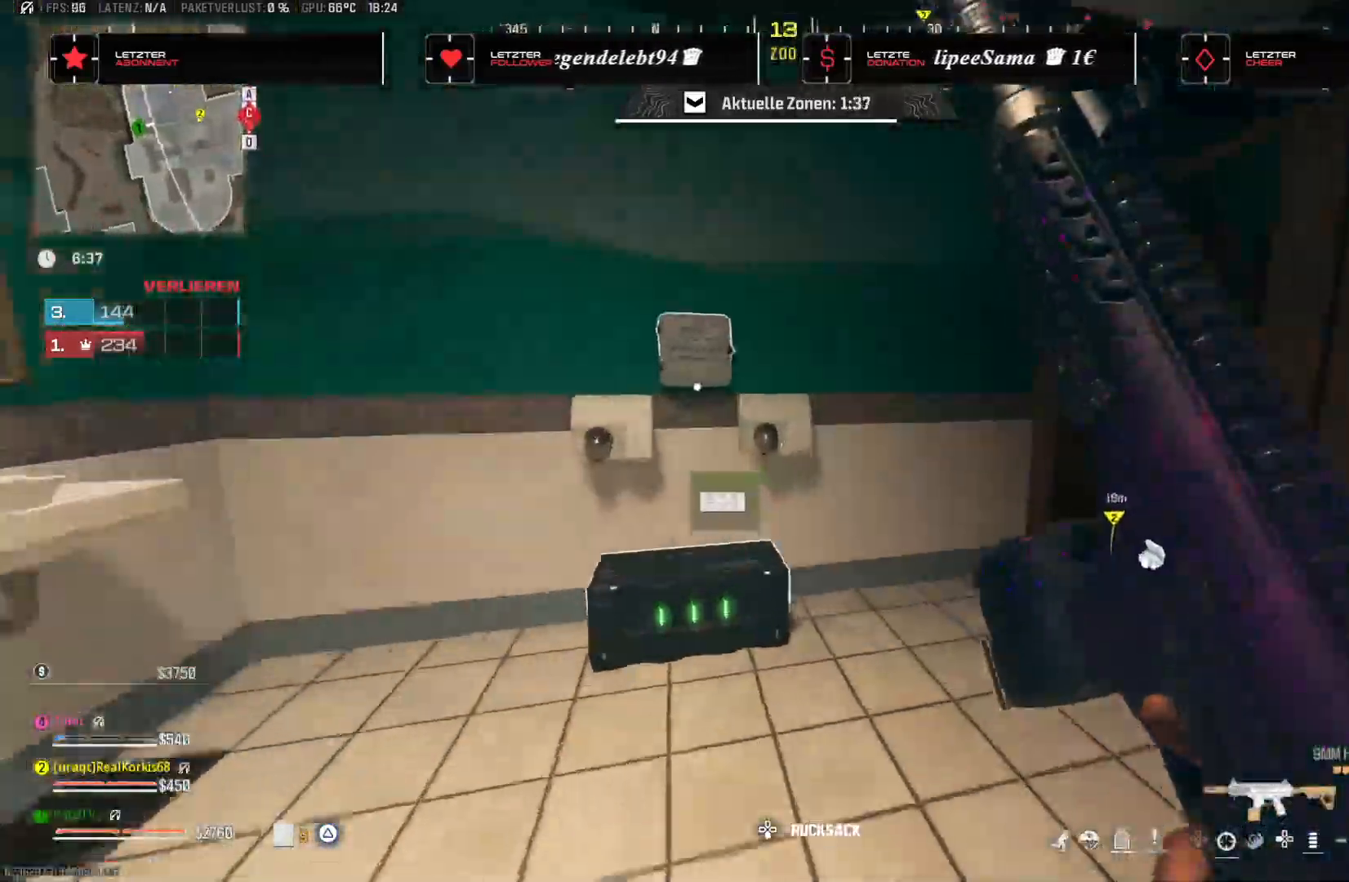
{"dt_ms": 500, "buttons": [], "left_stick": "up-left", "right_stick": "center", "events": [[17, "right_stick", "right"], [200, "left_stick", "left"], [317, "left_stick", "up-left"], [433, "right_stick", "center"]]}
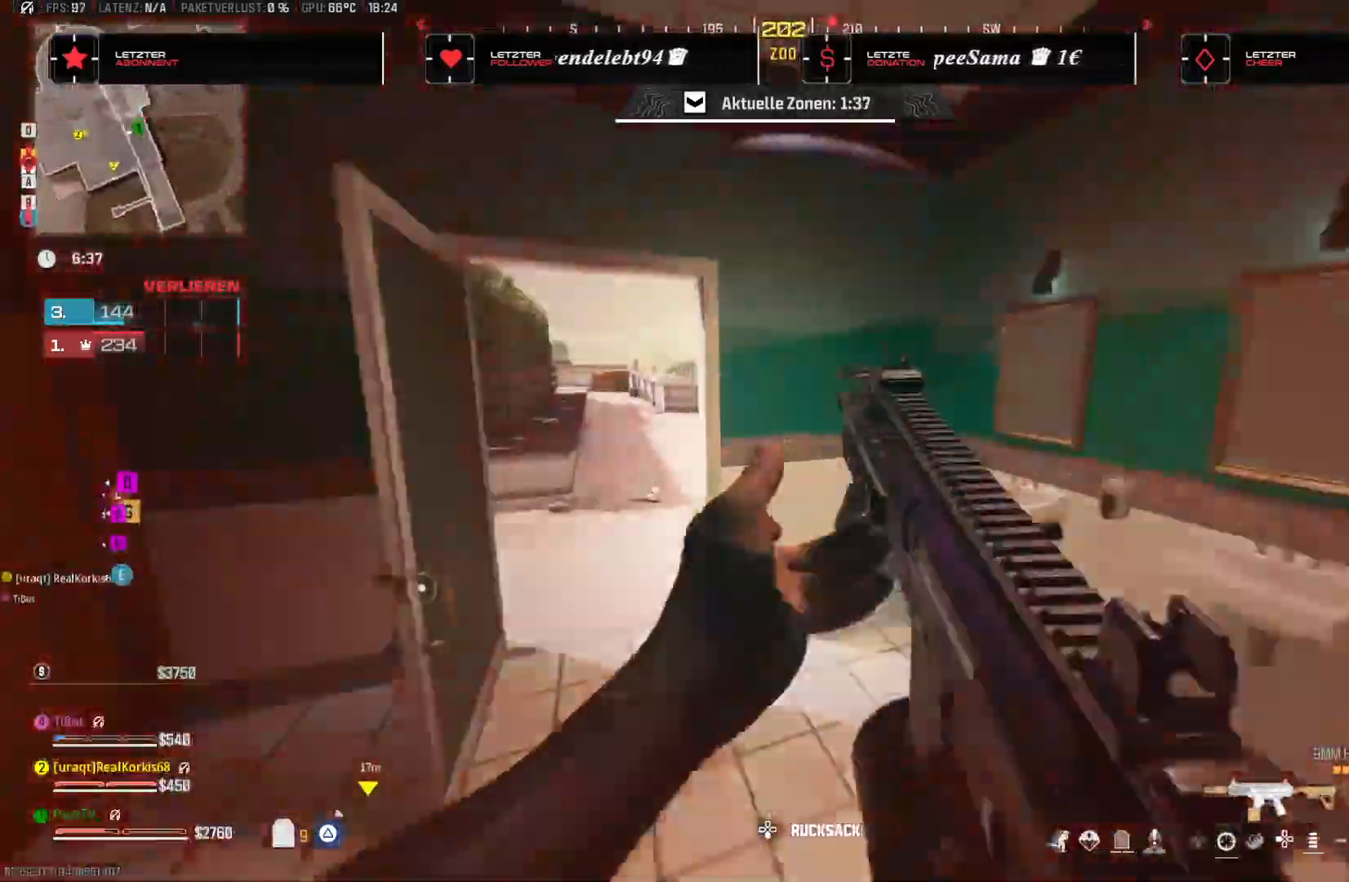
{"dt_ms": 500, "buttons": ["SQUARE"], "left_stick": "down-left", "right_stick": "center", "events": [[117, "right_stick", "right"], [217, "right_stick", "center"], [267, "left_stick", "down-left"], [300, "right_stick", "left"], [467, "SQUARE", "down"], [483, "right_stick", "center"]]}
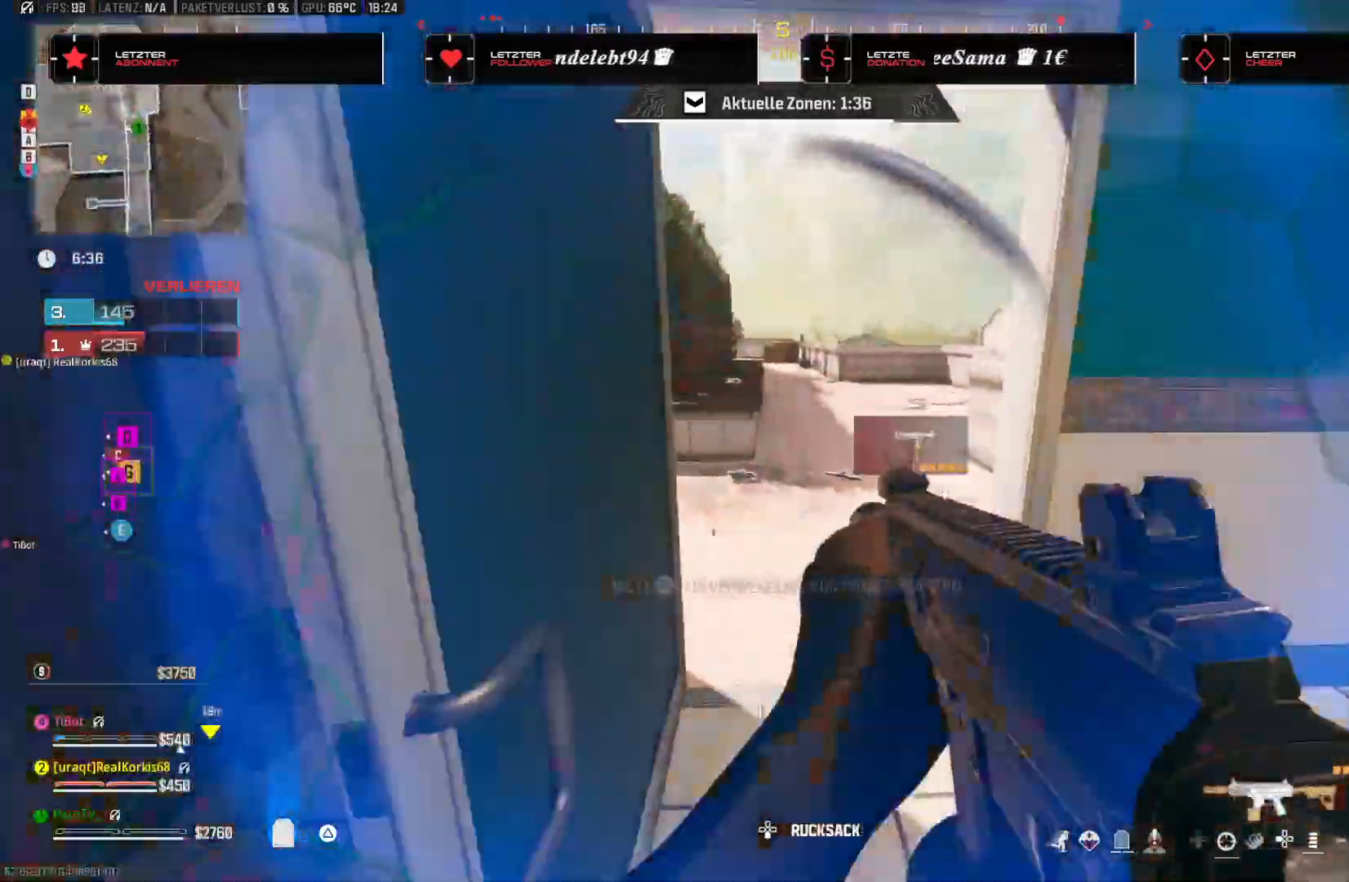
{"dt_ms": 500, "buttons": ["TRIANGLE"], "left_stick": "left", "right_stick": "center", "events": [[50, "SQUARE", "up"], [150, "right_stick", "right"], [183, "left_stick", "left"], [350, "TRIANGLE", "down"], [433, "right_stick", "center"]]}
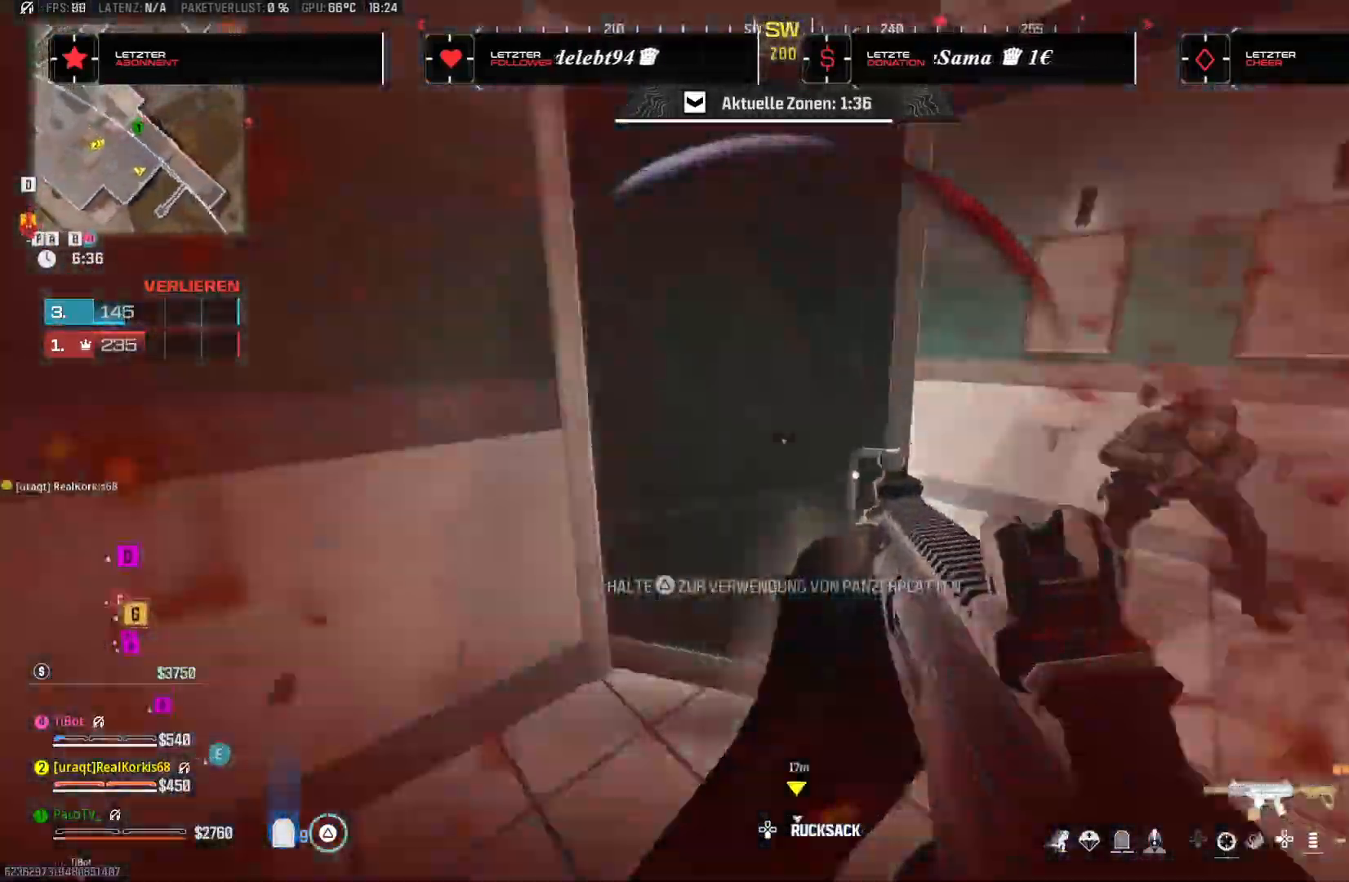
{"dt_ms": 500, "buttons": [], "left_stick": "left", "right_stick": "center", "events": [[33, "right_stick", "right"], [333, "right_stick", "center"], [383, "TRIANGLE", "up"]]}
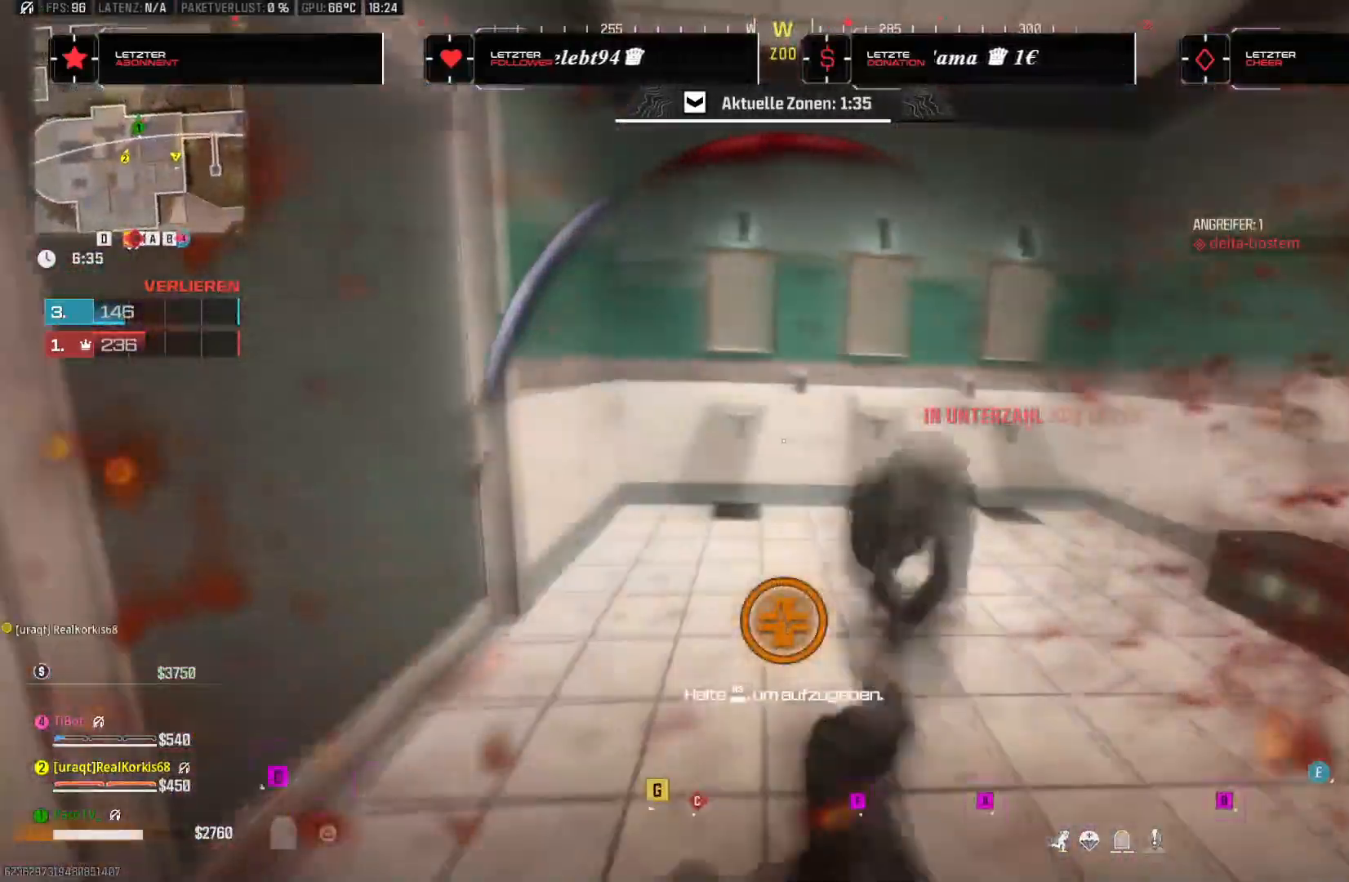
{"dt_ms": 500, "buttons": [], "left_stick": "center", "right_stick": "up-right", "events": [[67, "right_stick", "right"], [200, "left_stick", "down-left"], [233, "right_stick", "center"], [333, "right_stick", "up-right"], [483, "left_stick", "center"]]}
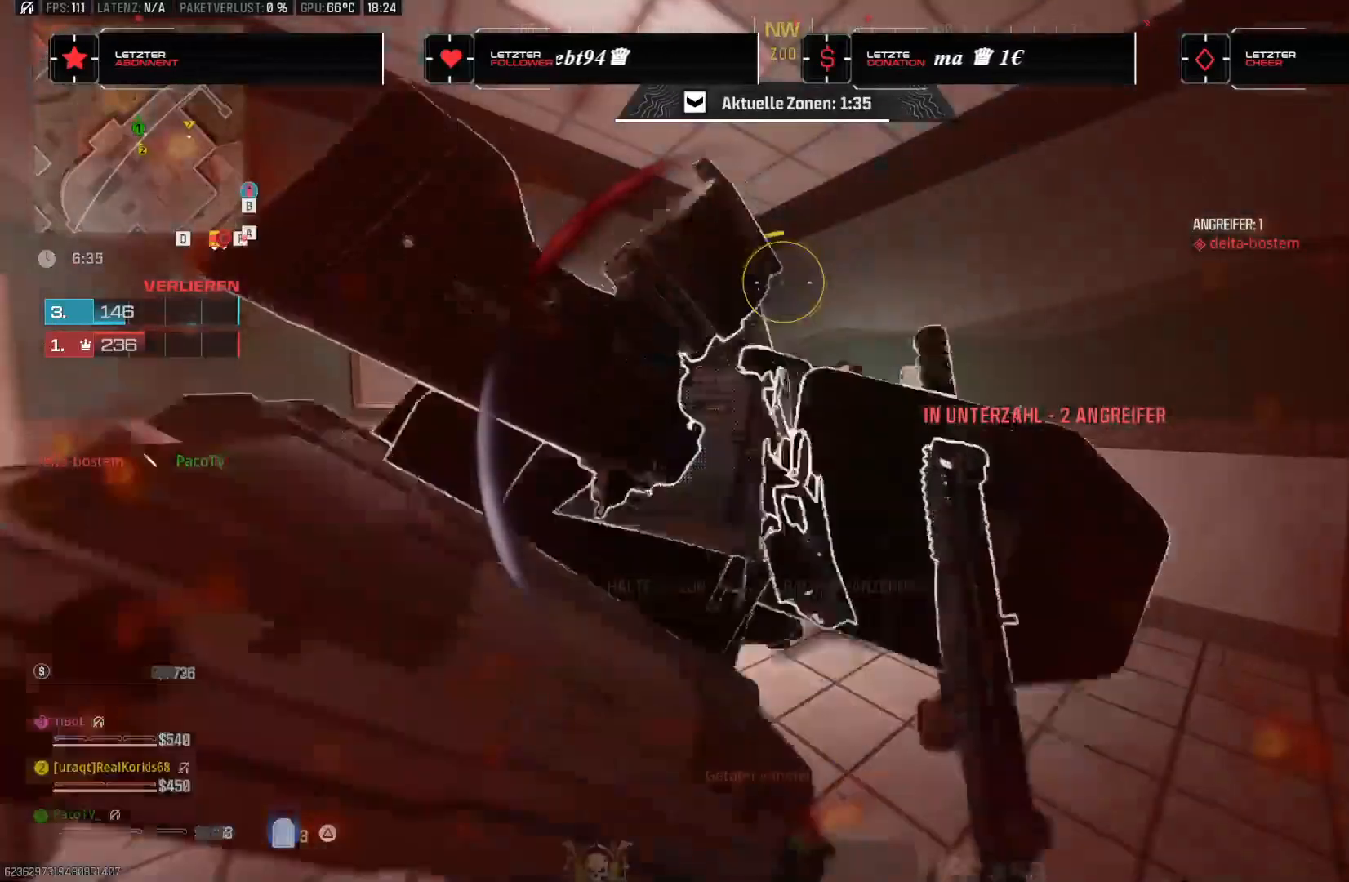
{"dt_ms": 500, "buttons": [], "left_stick": "center", "right_stick": "center", "events": [[17, "right_stick", "center"]]}